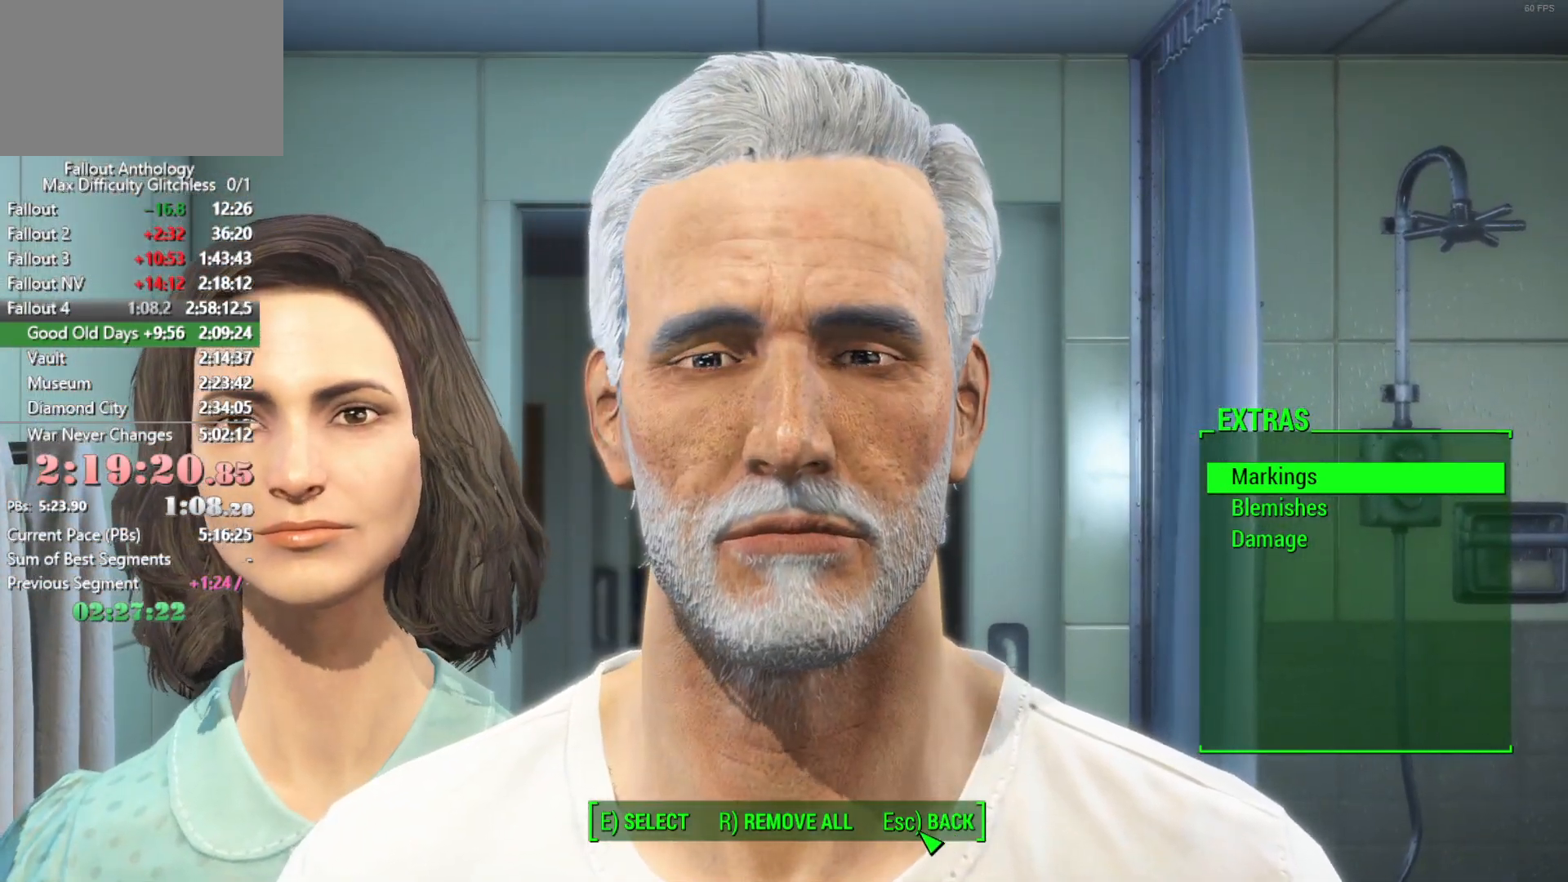
Gameplay with keyboard and mouse; each line is a JSON object with the keys and mouse buttons held at the frame after it. "events" lists presses ("down") and releases ("up") of "1", "2", "3", "4", "5", "a", "alt", "c", "caps_lock", "ctrl", "d", "down", "e", "f", "g", "left", "q", "r", "return", "right", "s", "shift", "space", "t", "tab", "up", "v", "w", "x", "z", "mouse_left", "mouse_right", "mouse_mb4", "mouse_mb5", "mouse_wheel_up" and "mouse_wheel_down" between this image and that frame as [ms after this image, input, new state], when the widget could be followed in between. "mouse_left", "mouse_right", "mouse_mb4", "mouse_mb5", "mouse_wheel_up", "mouse_wheel_down" = the "left", "right", "mb4", "mb5", "wheel_up", "wheel_down" buttons of the "mouse" list. No other keys are recorded. "mouse_move" is the direction in which the mouse moves at that frame (one of eight, or "still"), when it could be read.
{"keys": [], "mouse": [], "mouse_move": "still", "events": [[266, "mouse_left", "down"], [266, "mouse_wheel_up", "down"], [400, "mouse_left", "up"], [400, "mouse_wheel_up", "up"]]}
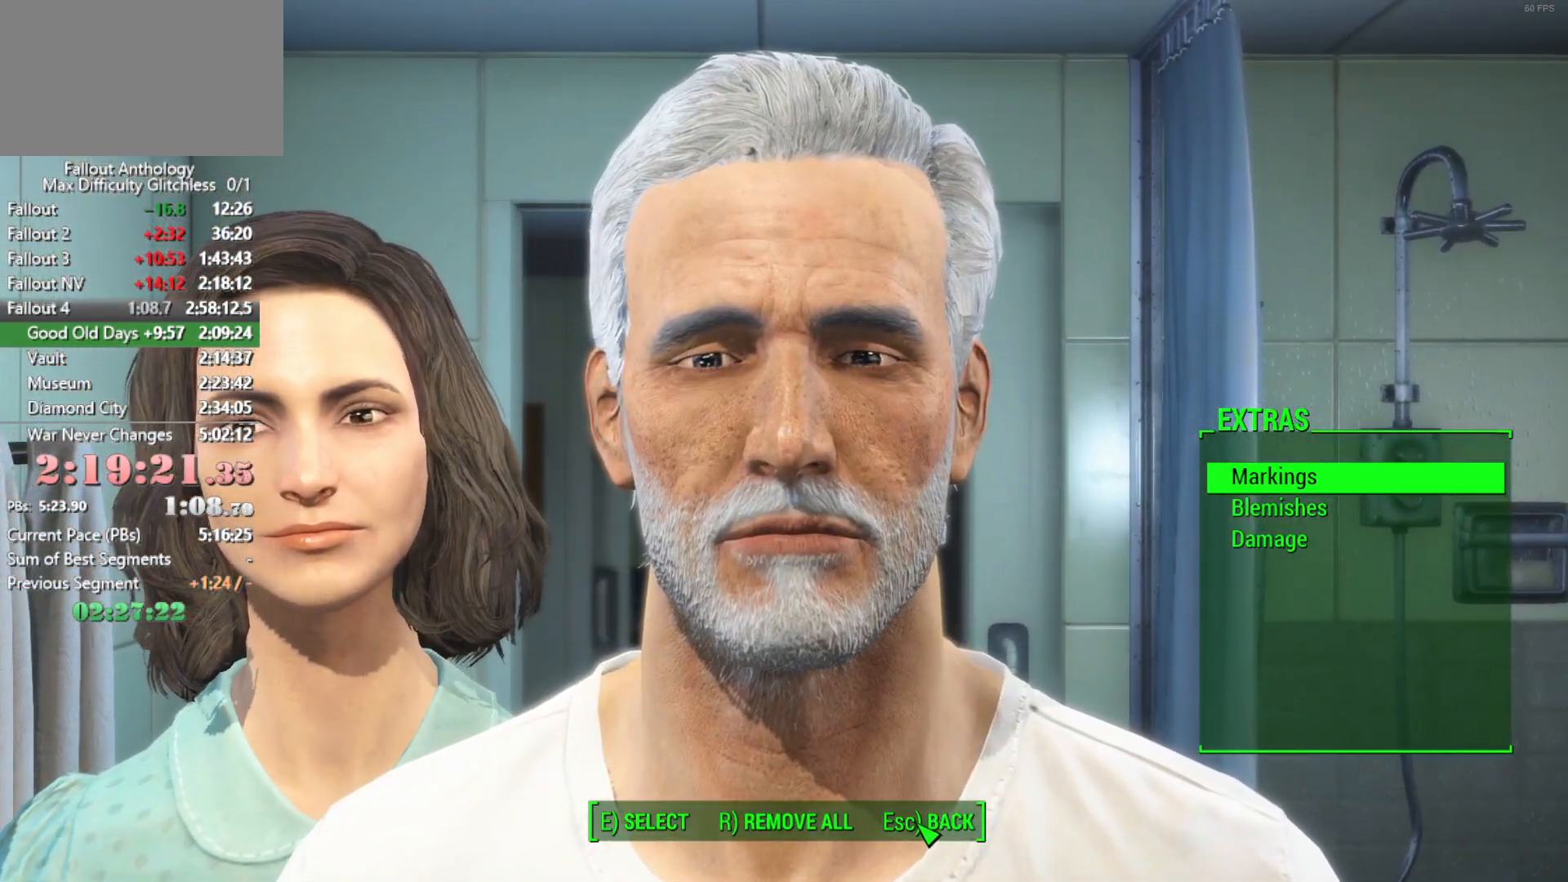
{"keys": [], "mouse": [], "mouse_move": "still", "events": []}
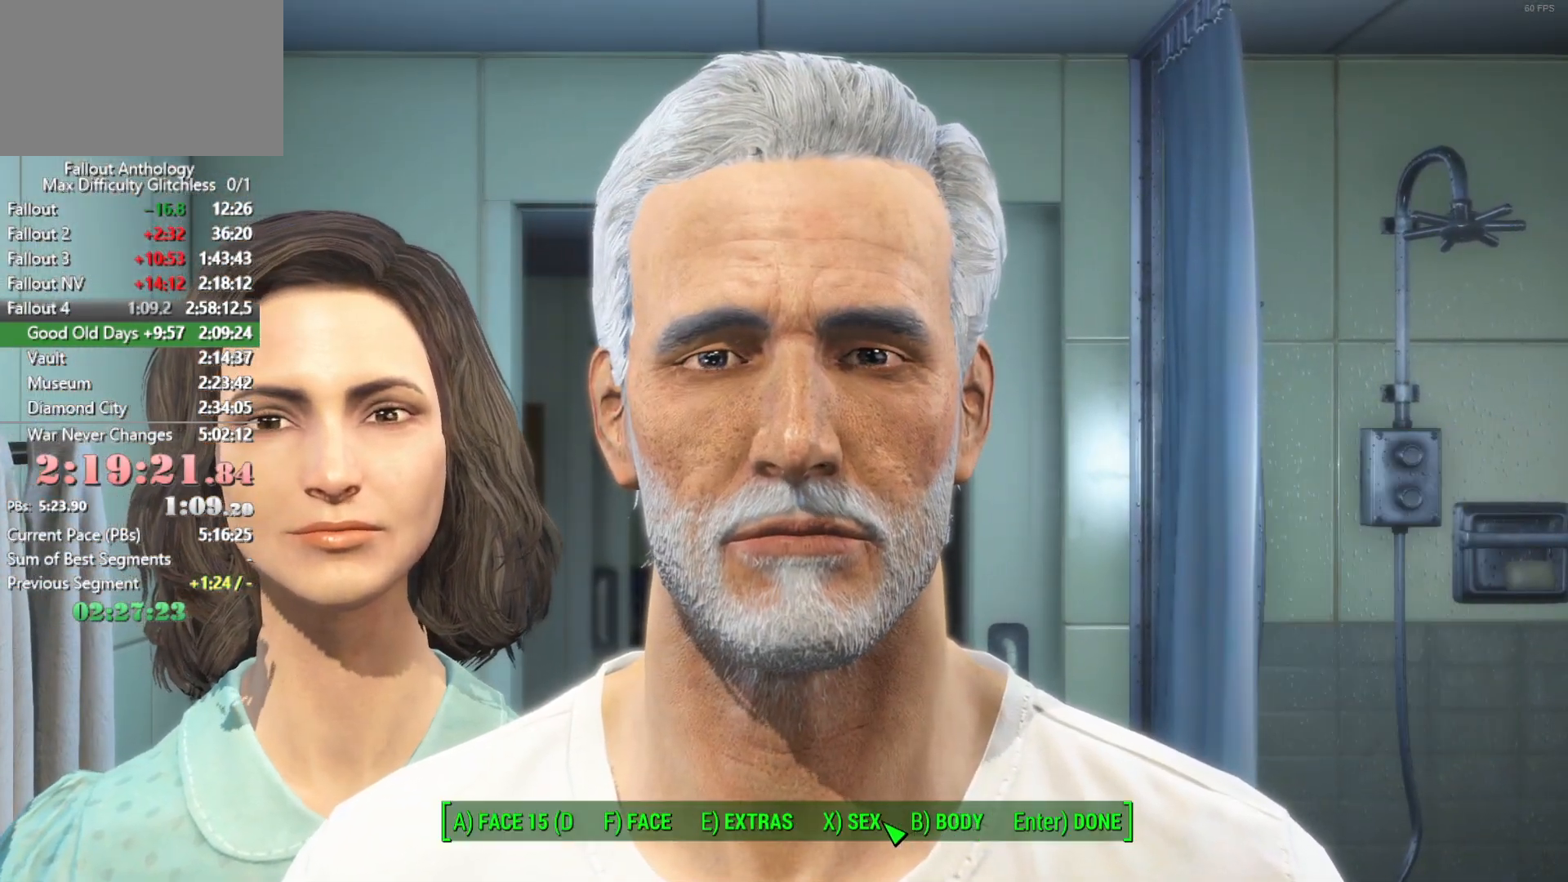
{"keys": [], "mouse": [], "mouse_move": "still", "events": []}
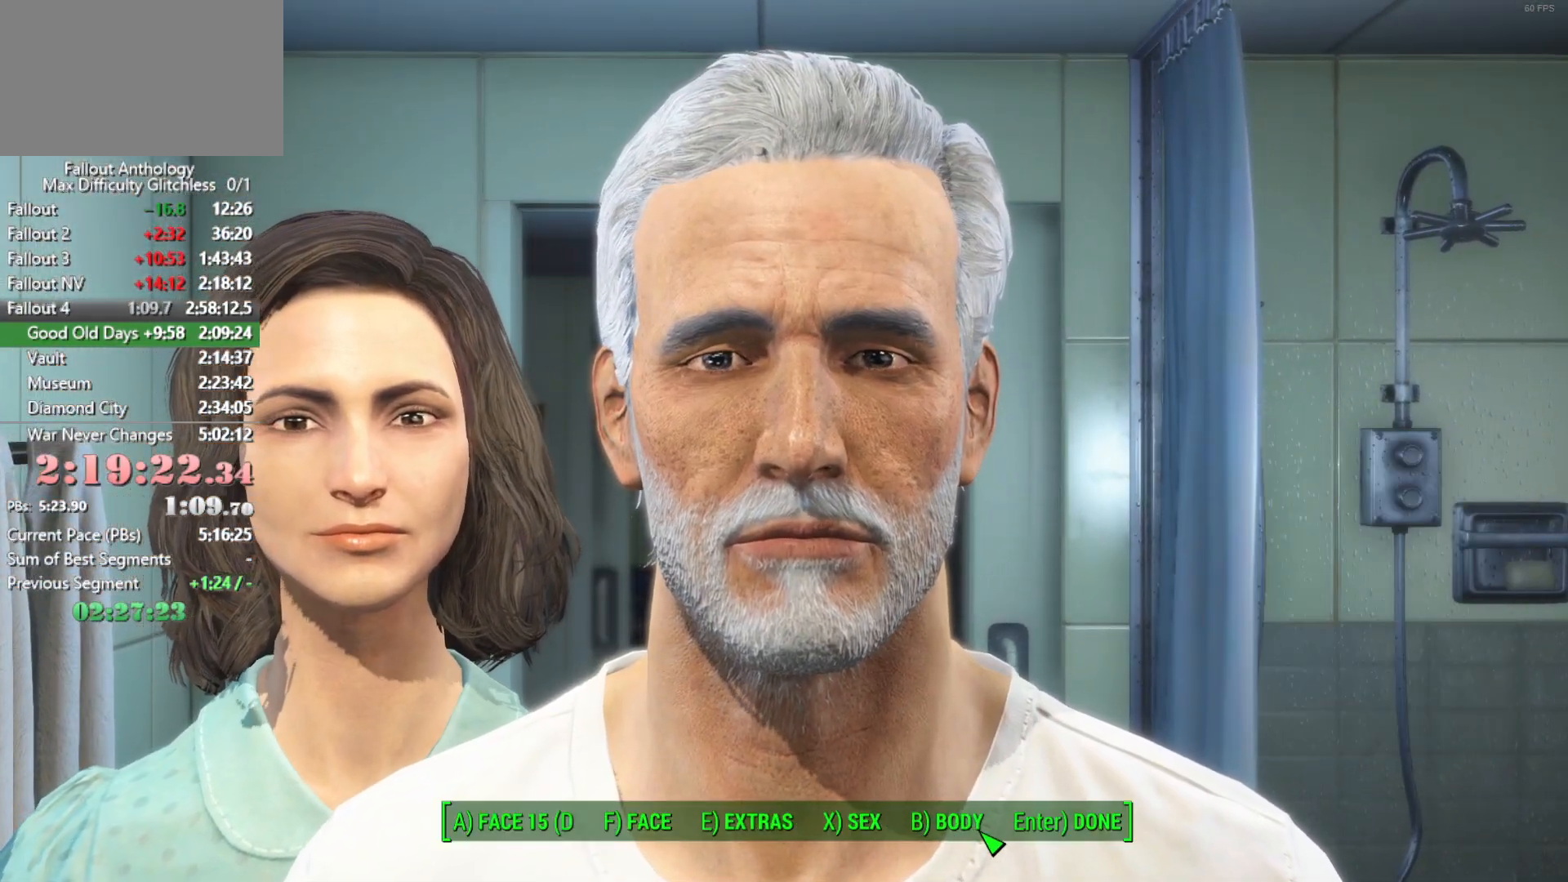
{"keys": [], "mouse": ["left", "wheel_up"], "events": [[450, "mouse_left", "down"], [450, "mouse_wheel_up", "down"]]}
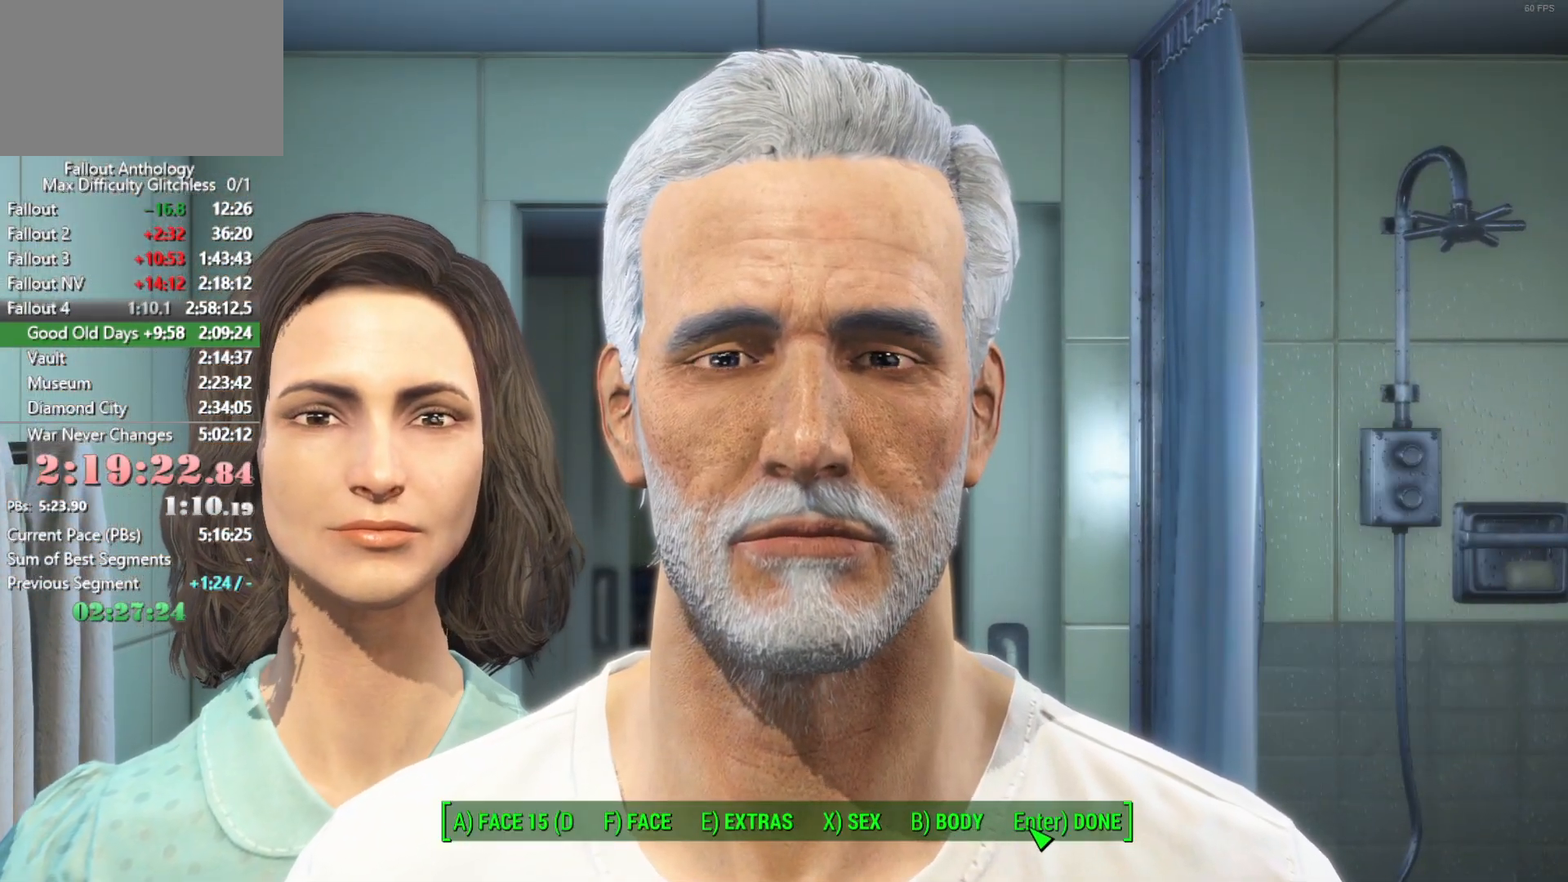
{"keys": [], "mouse": [], "events": [[50, "mouse_left", "up"], [50, "mouse_wheel_up", "up"]]}
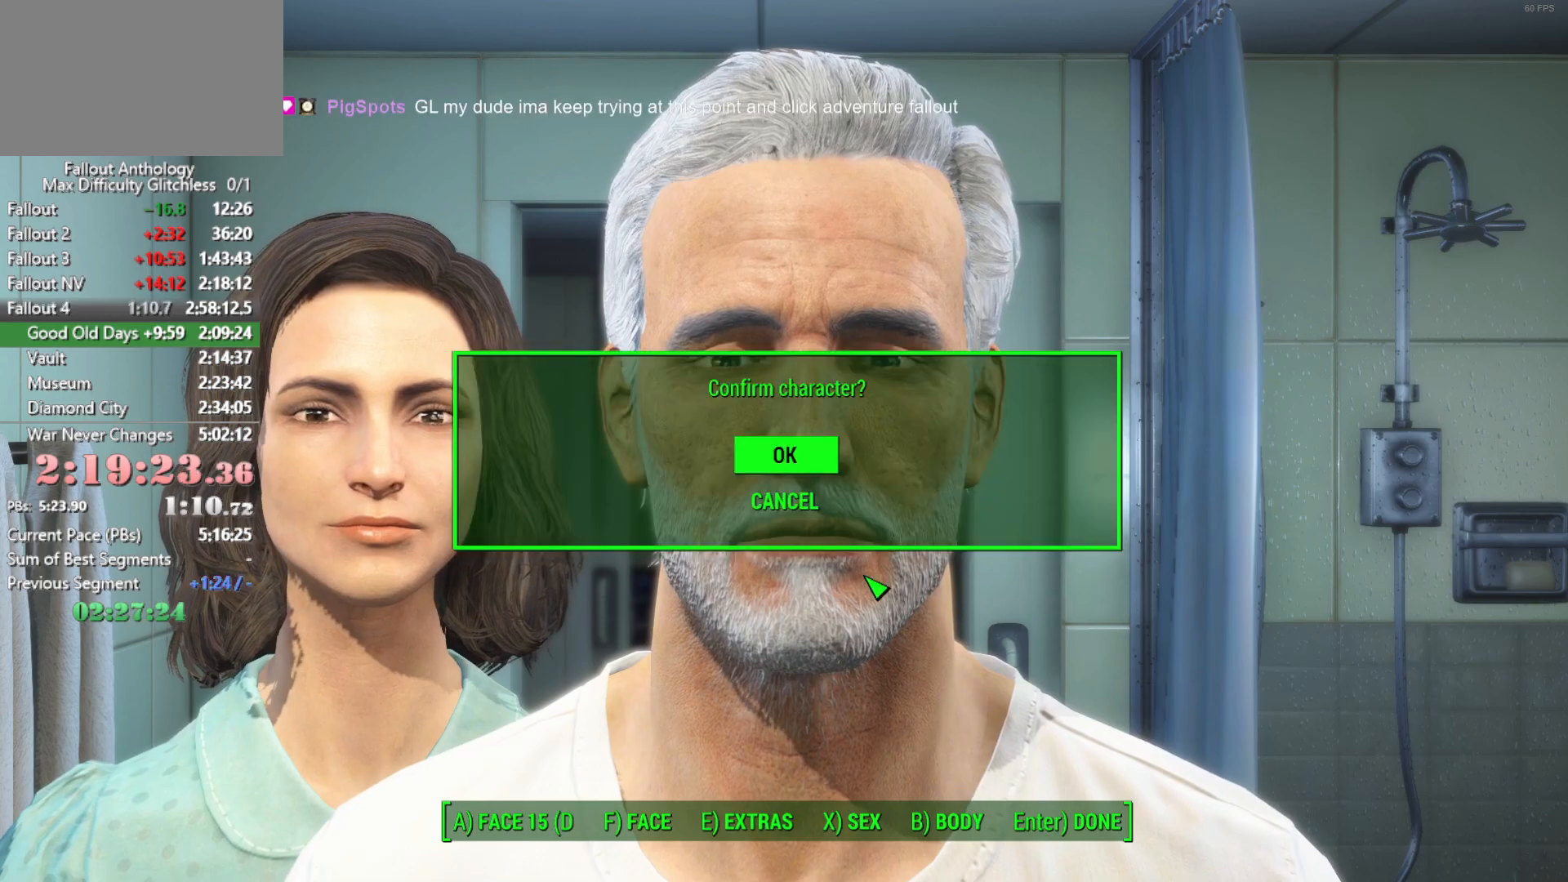
{"keys": [], "mouse": [], "mouse_move": "still", "events": []}
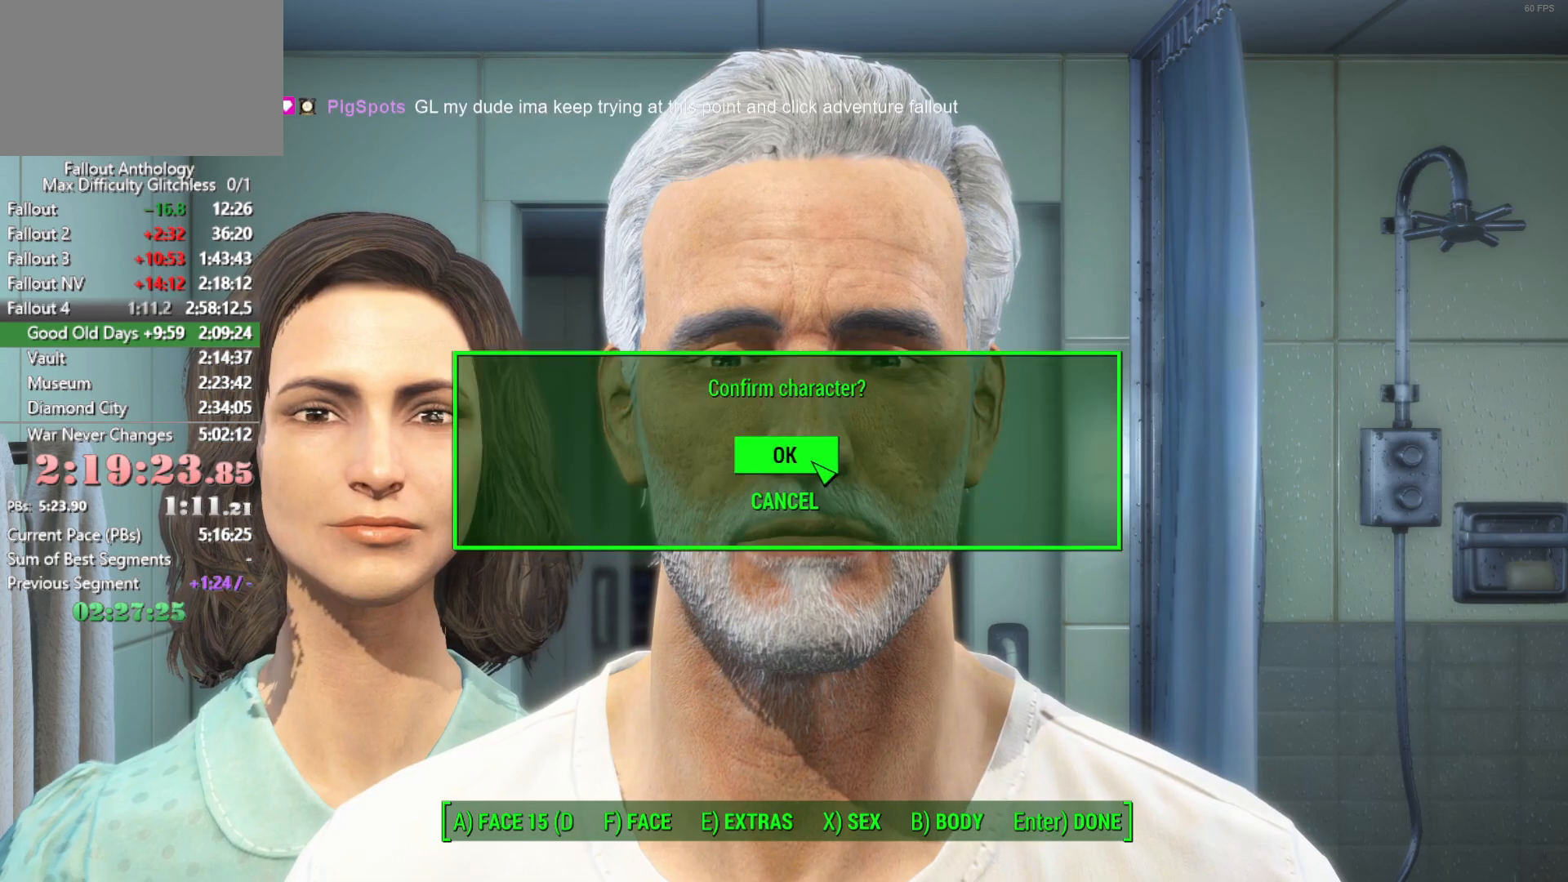
{"keys": [], "mouse": [], "mouse_move": "still", "events": [[83, "mouse_left", "down"], [83, "mouse_wheel_up", "down"], [166, "mouse_left", "up"], [166, "mouse_wheel_up", "up"]]}
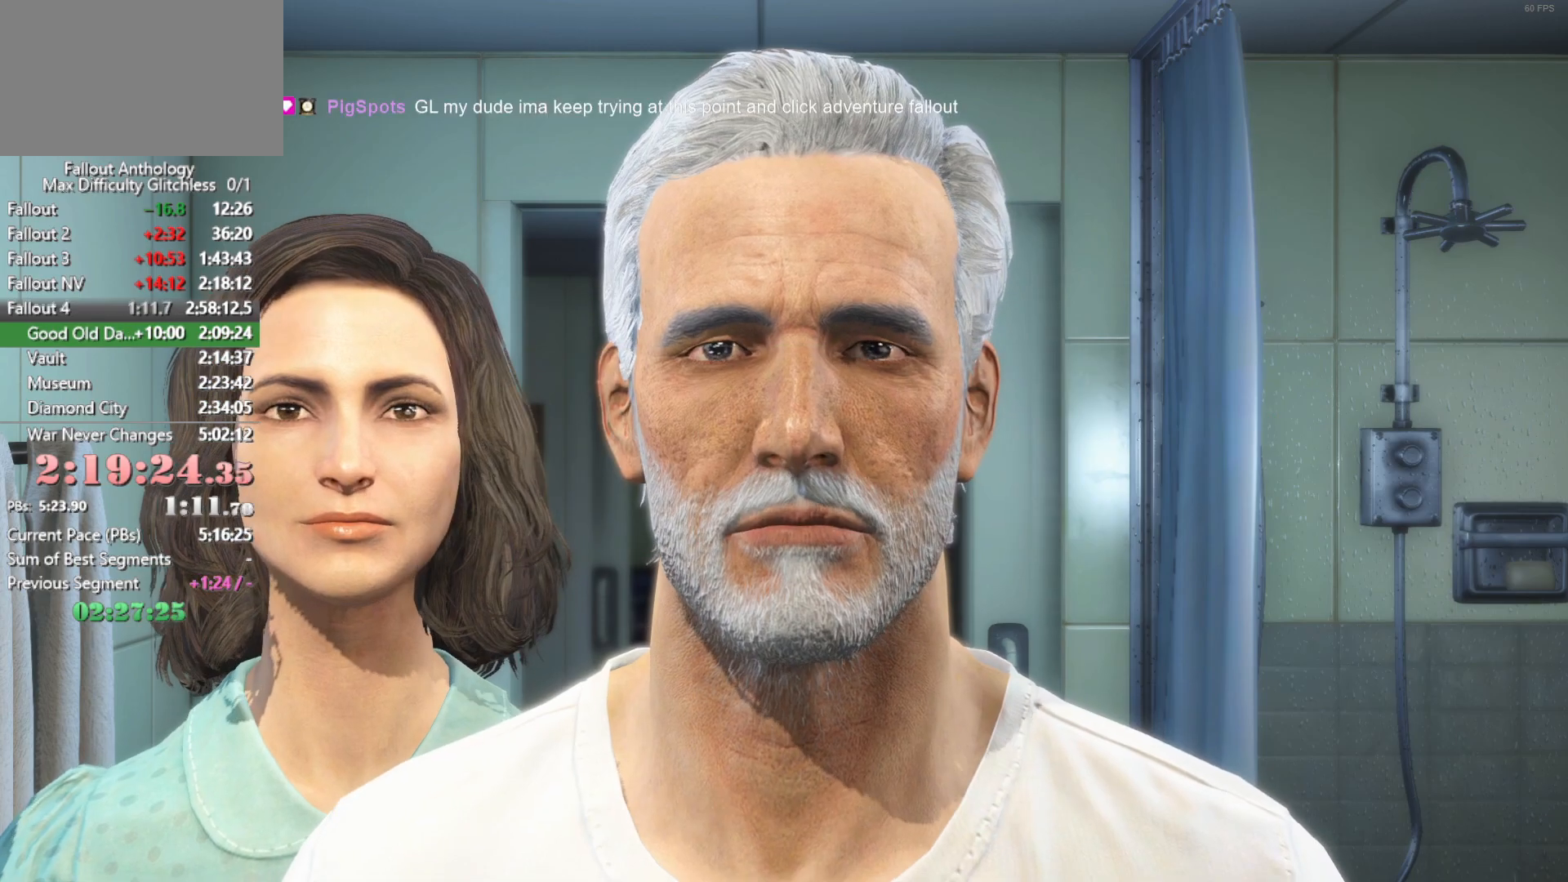
{"keys": [], "mouse": [], "mouse_move": "right", "events": []}
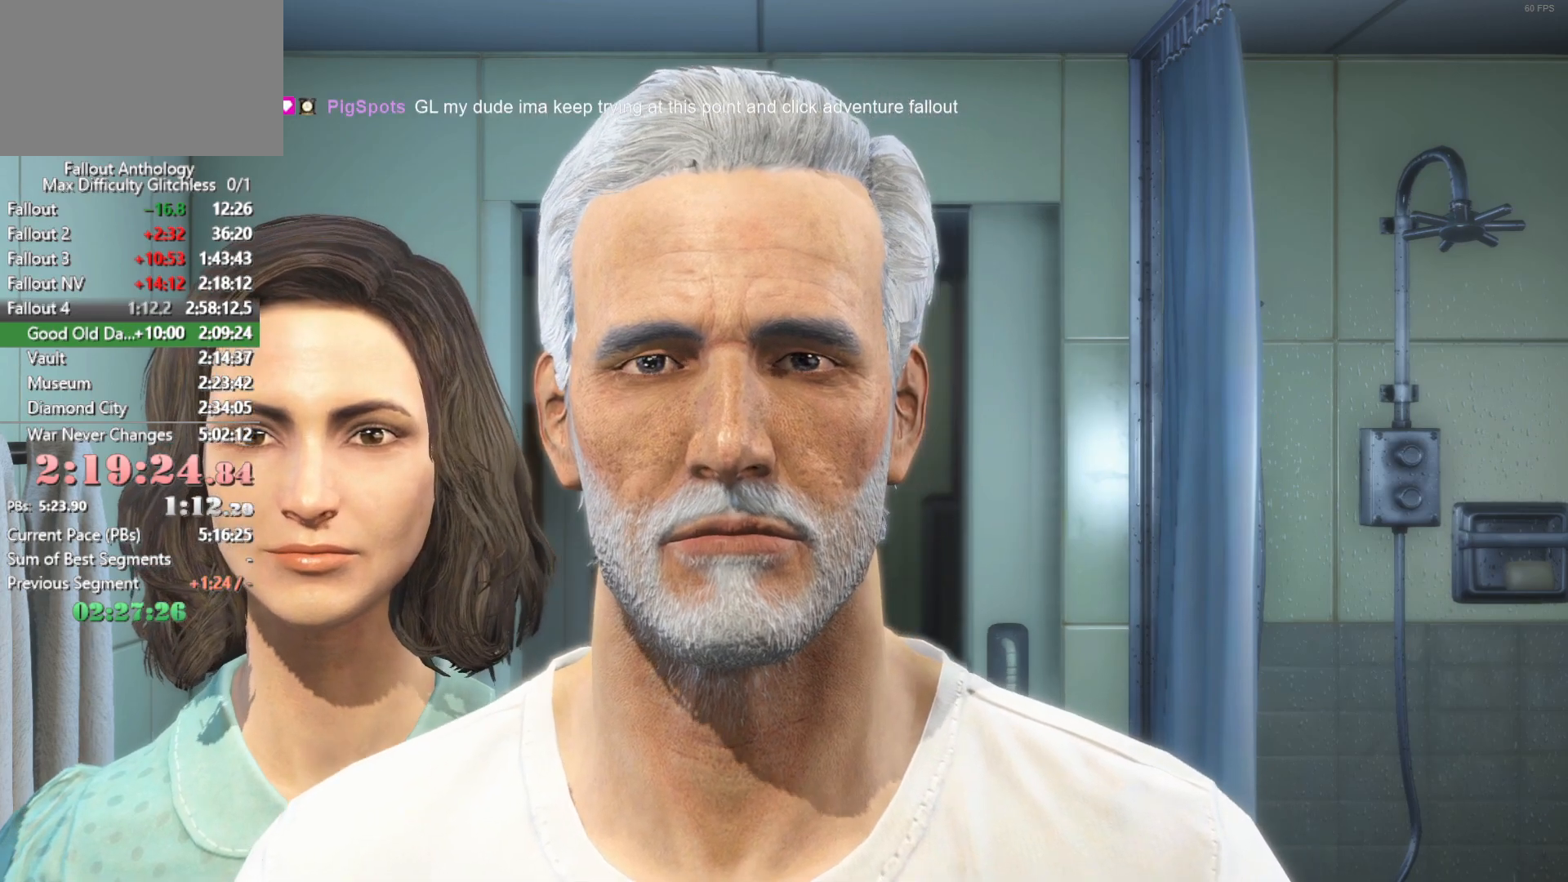
{"keys": [], "mouse": [], "mouse_move": "still", "events": []}
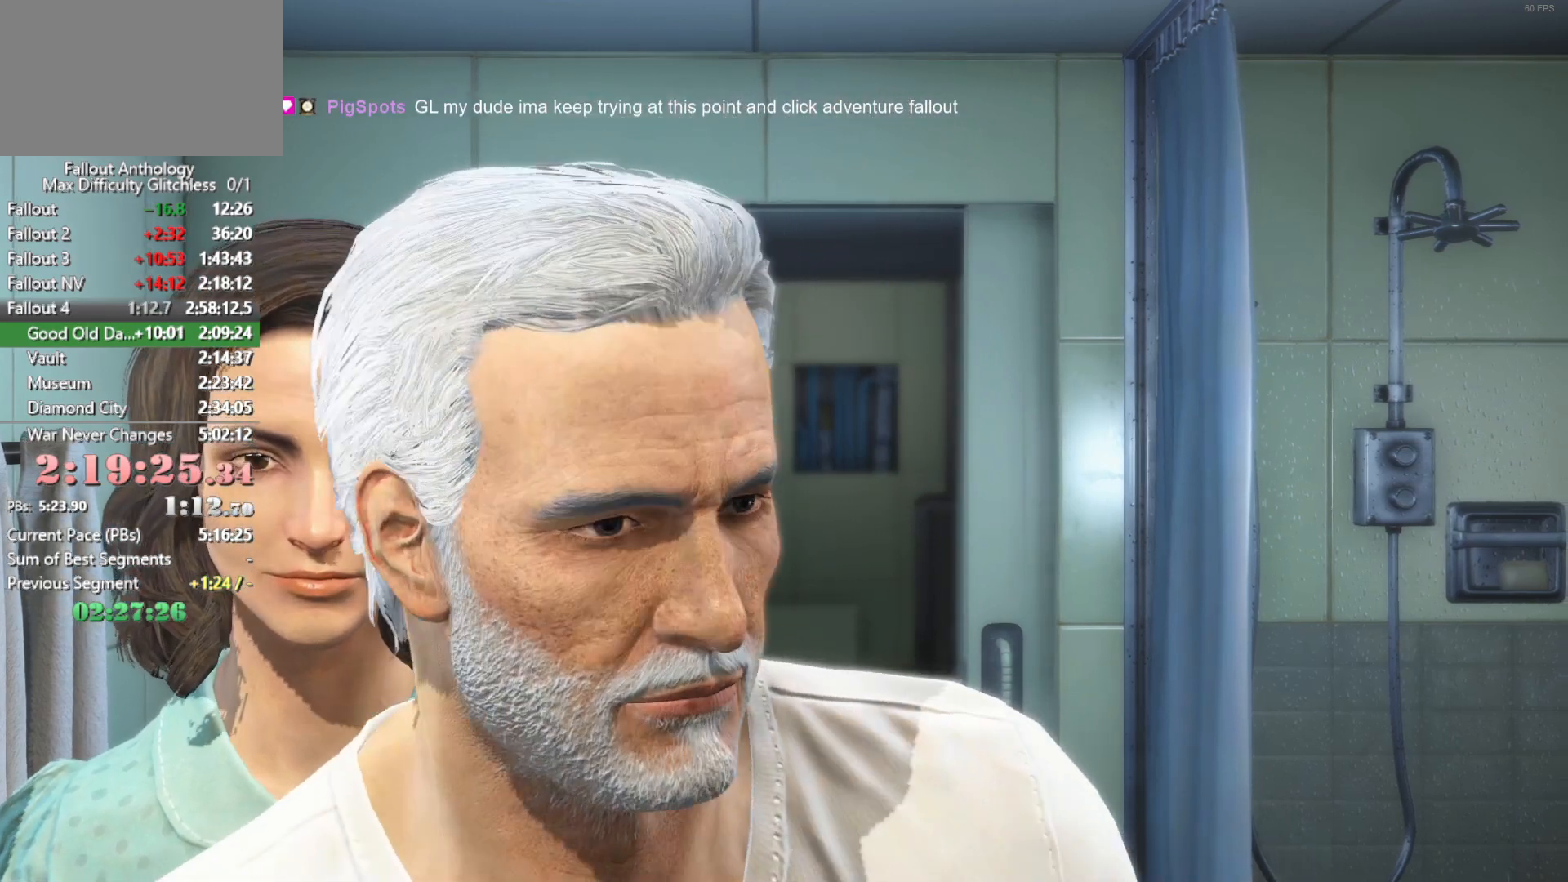
{"keys": [], "mouse": [], "mouse_move": "still", "events": []}
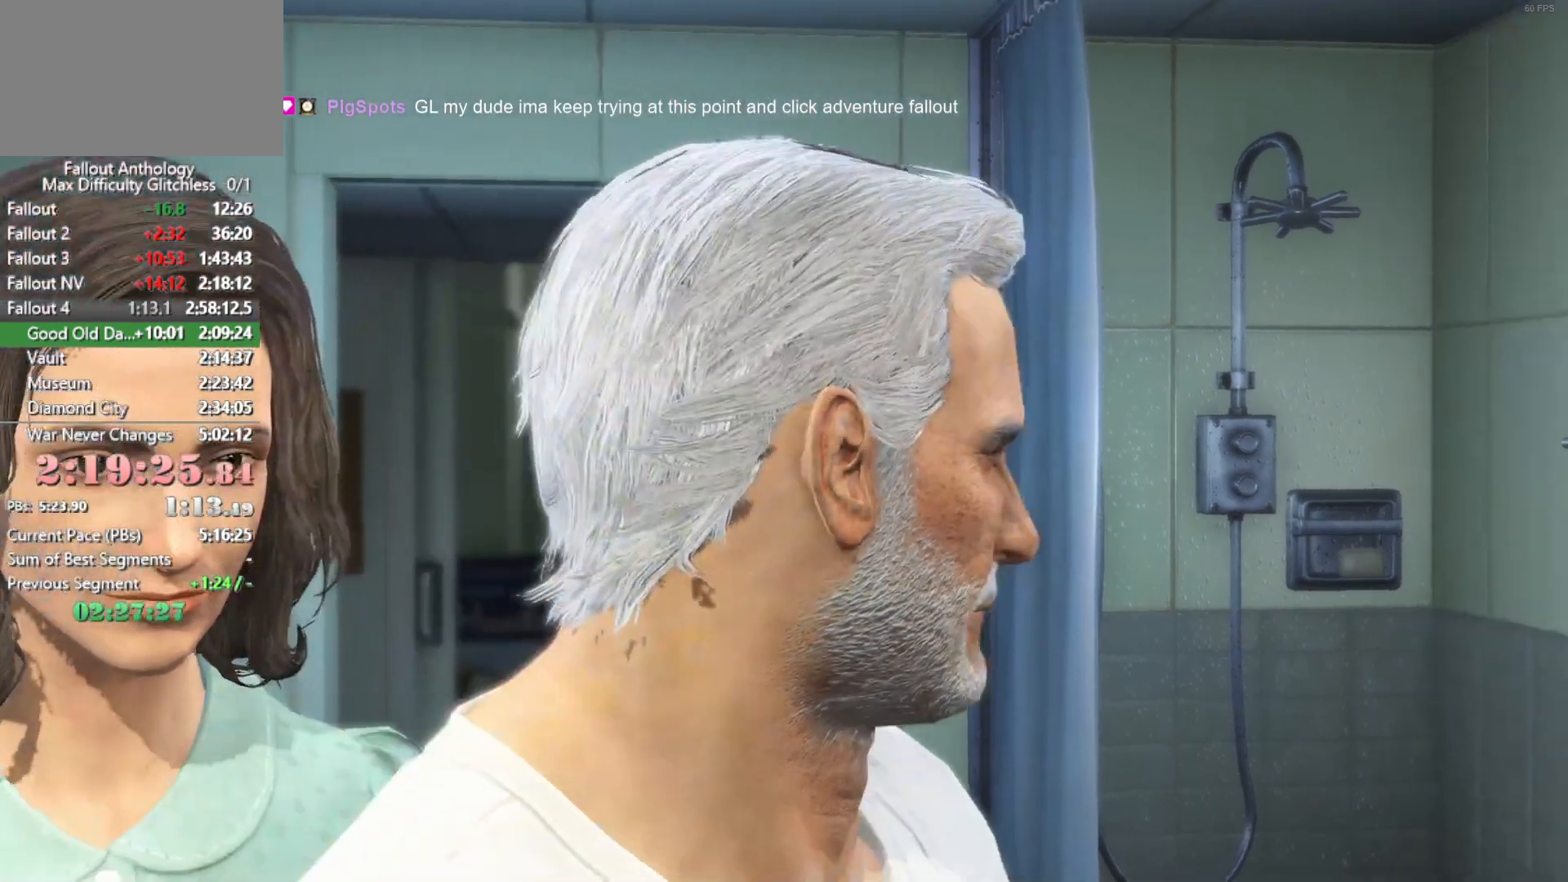
{"keys": ["w"], "mouse": [], "mouse_move": "down", "events": [[233, "w", "down"]]}
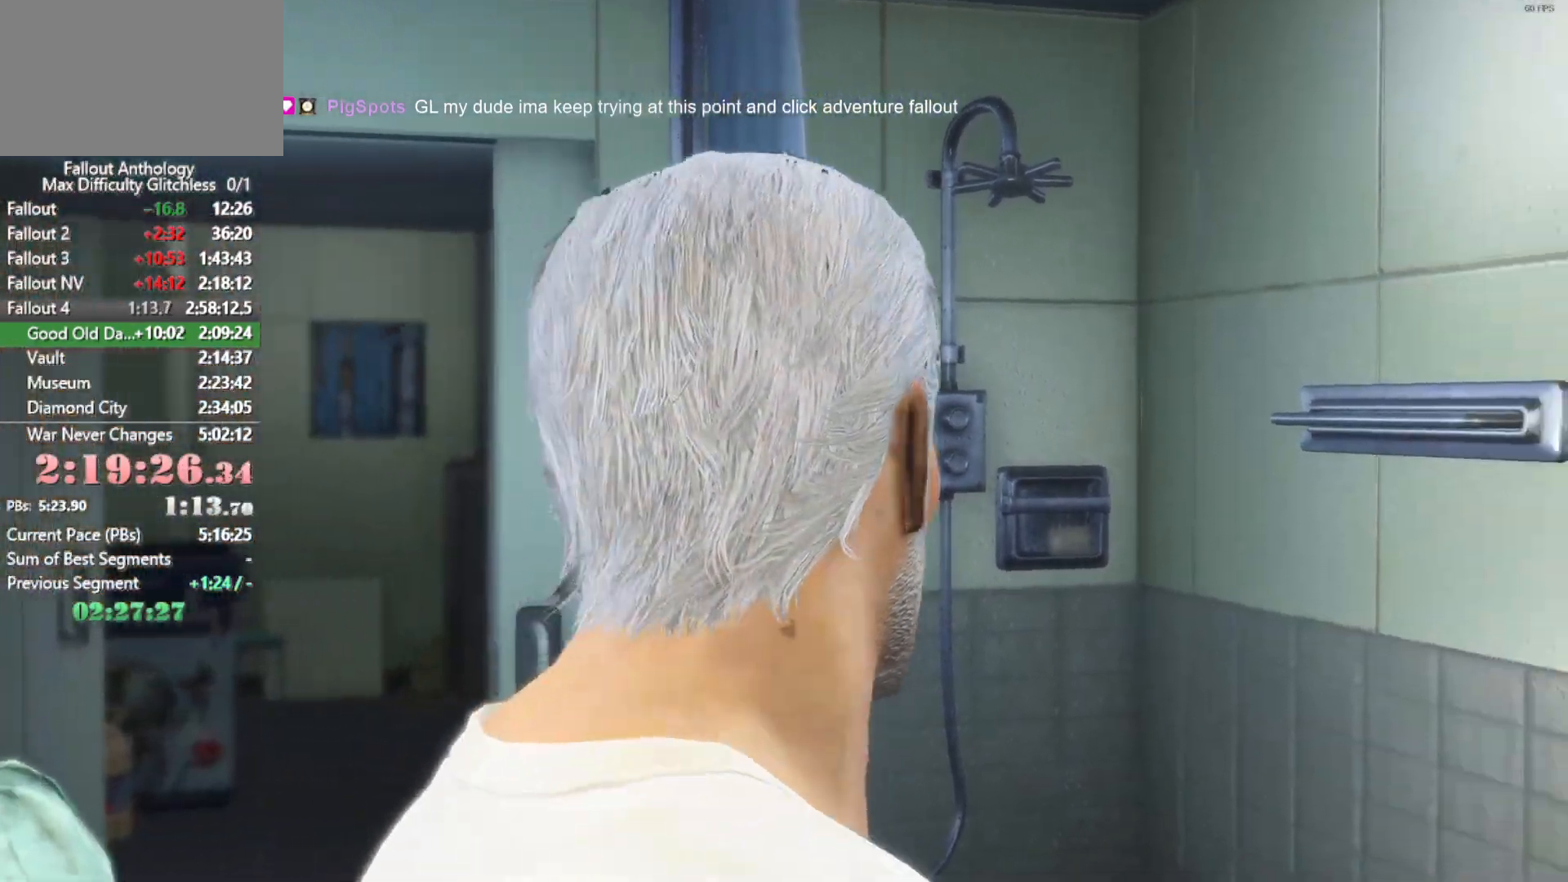
{"keys": ["w"], "mouse": [], "mouse_move": "down-left", "events": []}
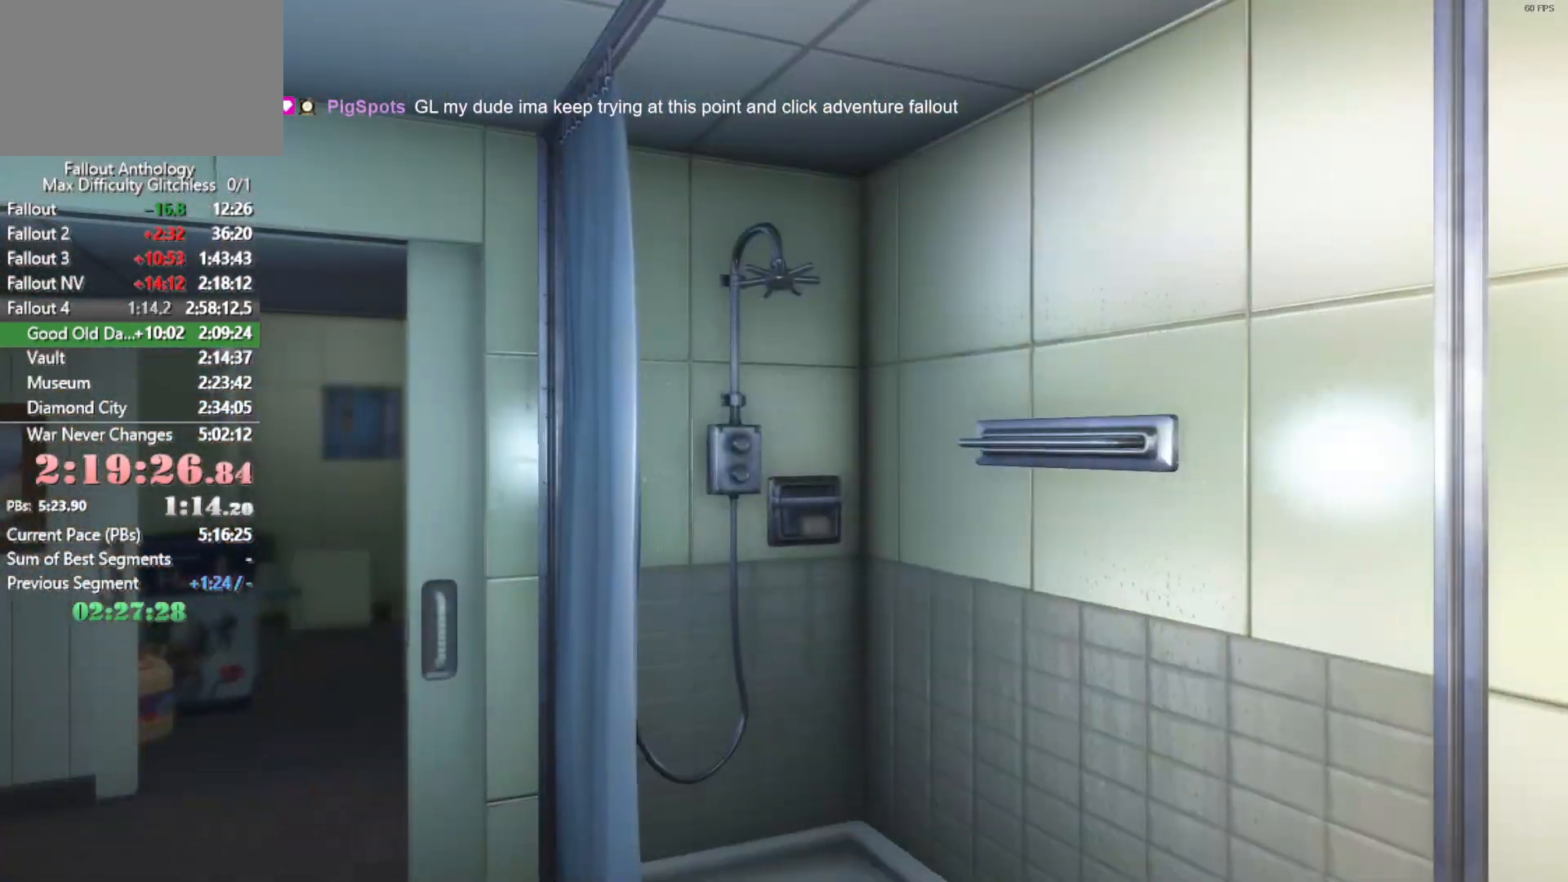
{"keys": ["w"], "mouse": [], "mouse_move": "still", "events": []}
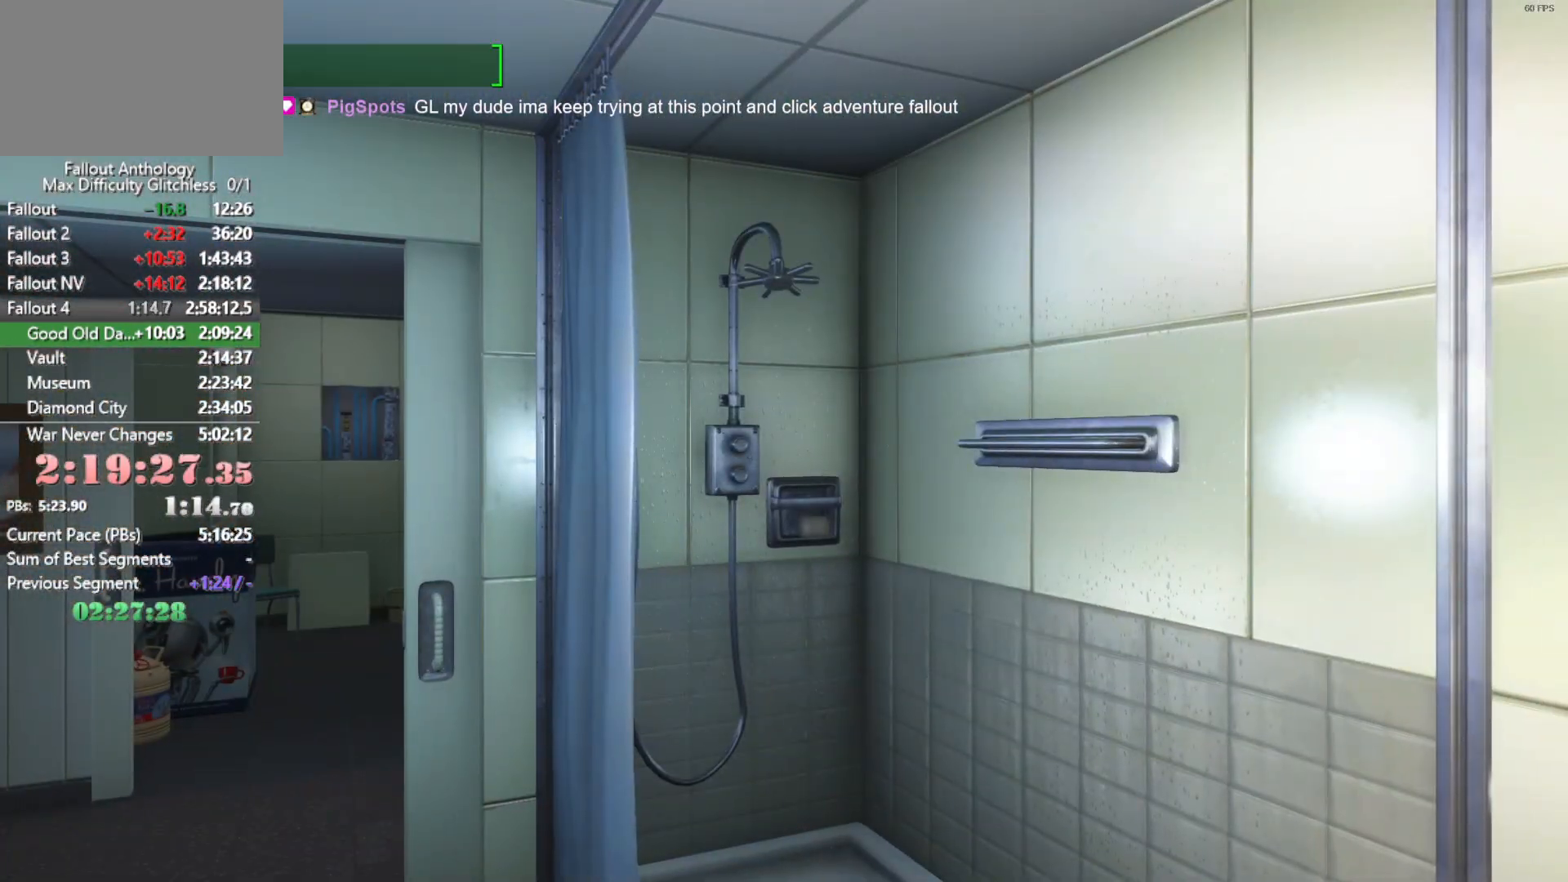
{"keys": ["w"], "mouse": [], "mouse_move": "still", "events": []}
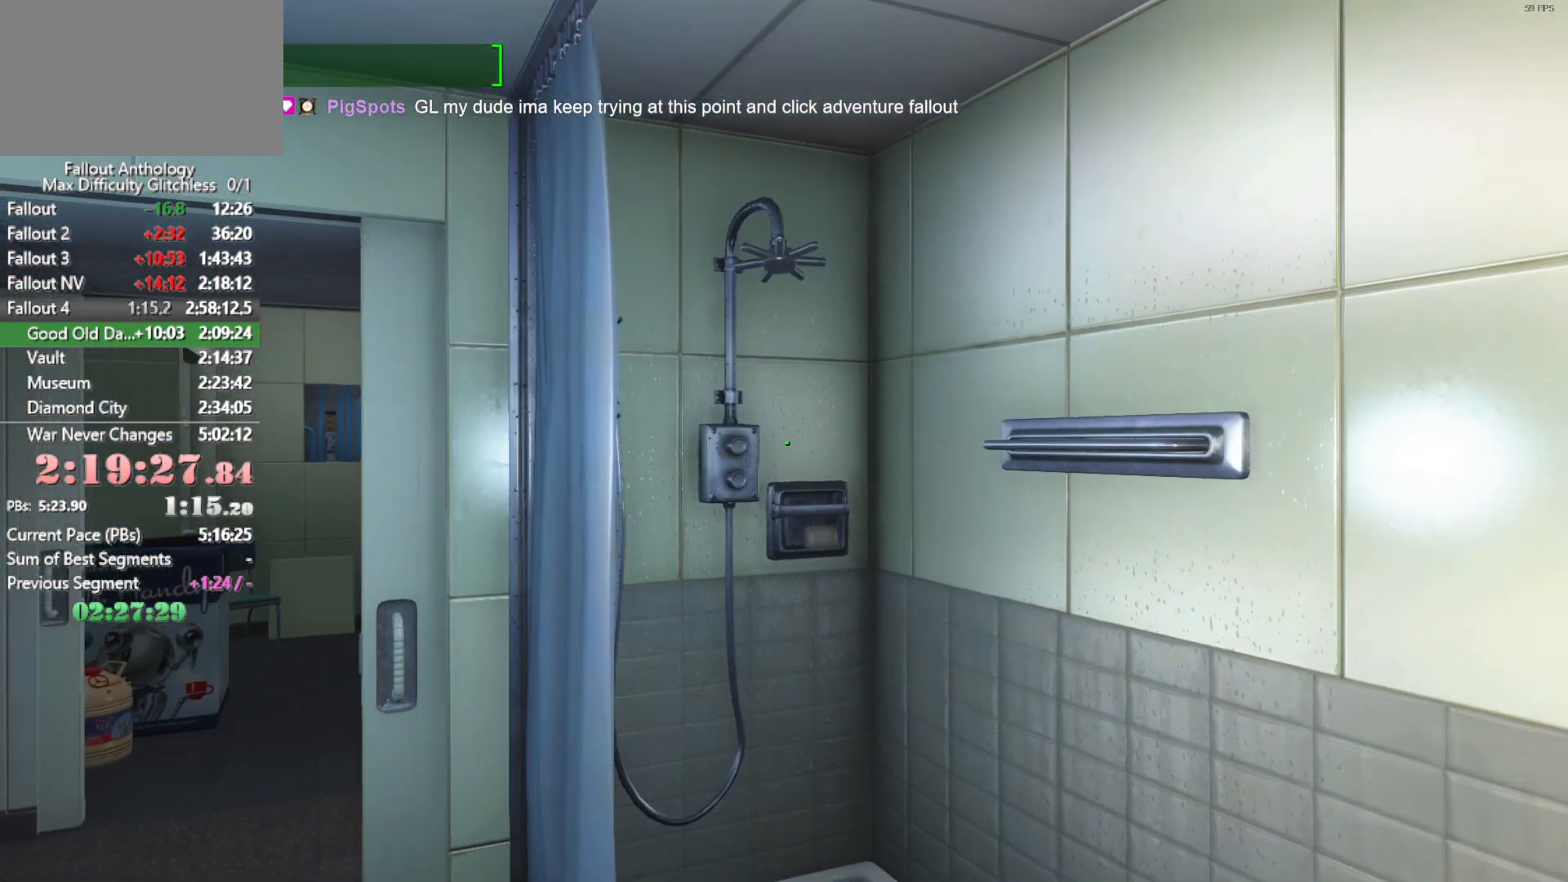
{"keys": ["w"], "mouse": [], "mouse_move": "still", "events": []}
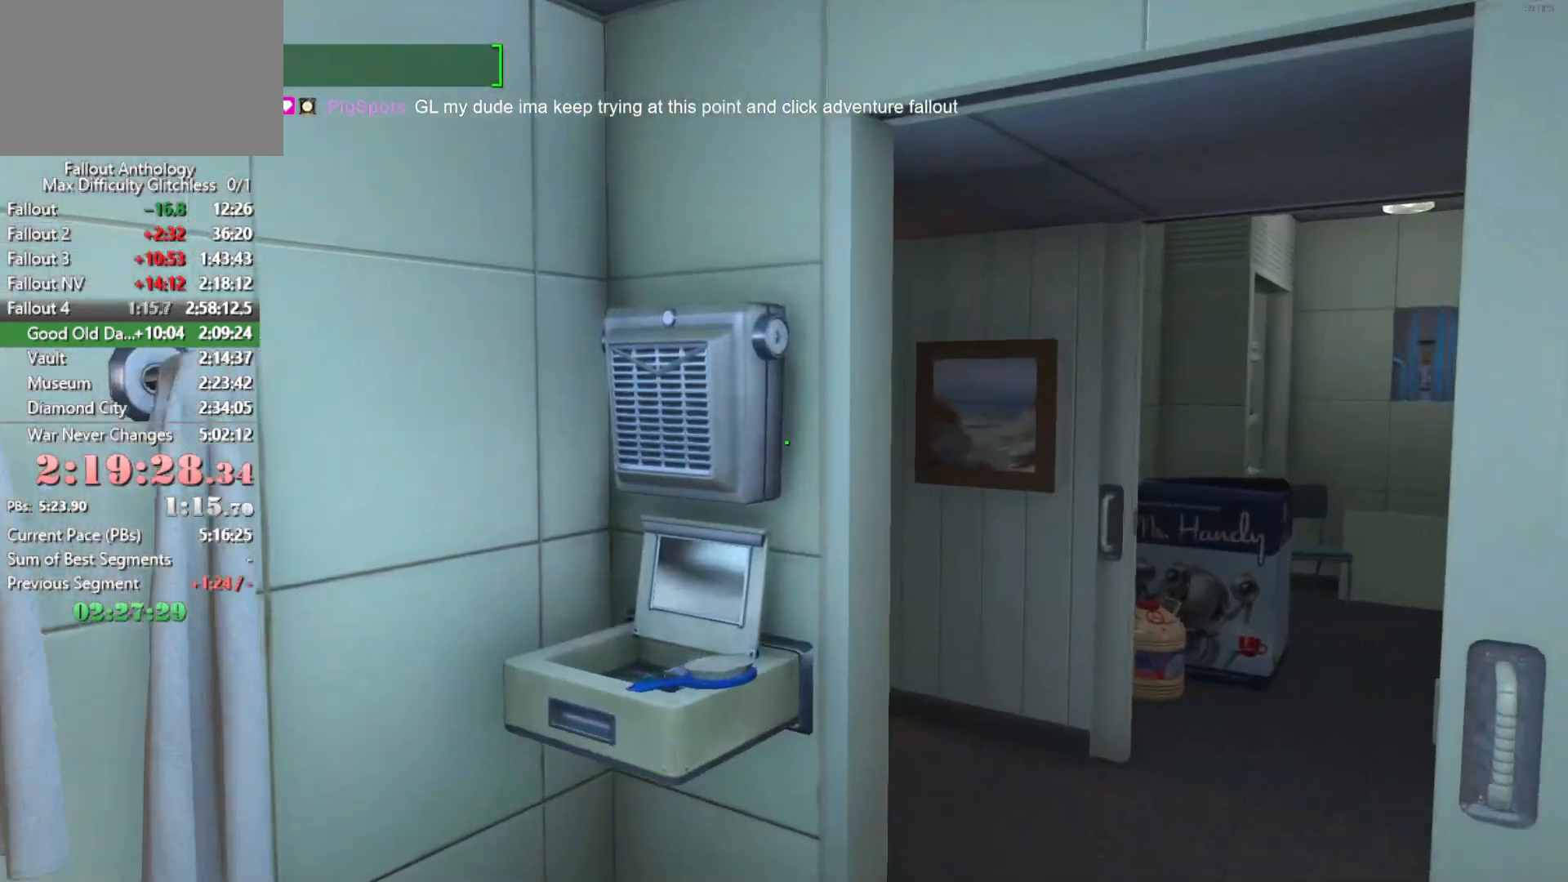
{"keys": ["w"], "mouse": [], "mouse_move": "right", "events": []}
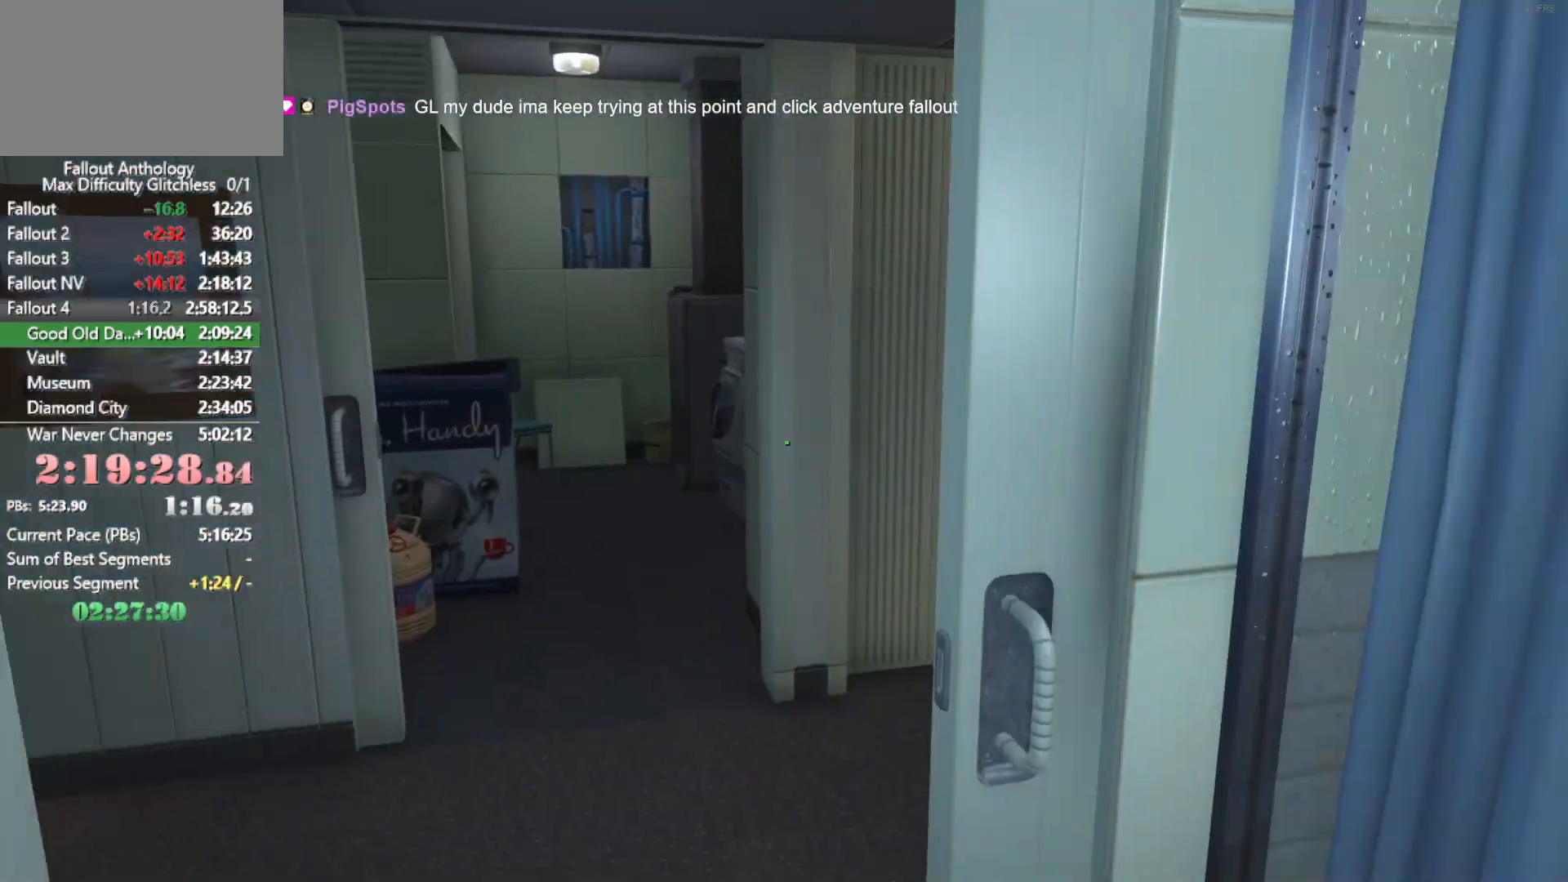
{"keys": ["a", "w"], "mouse": [], "mouse_move": "right", "events": [[233, "a", "down"]]}
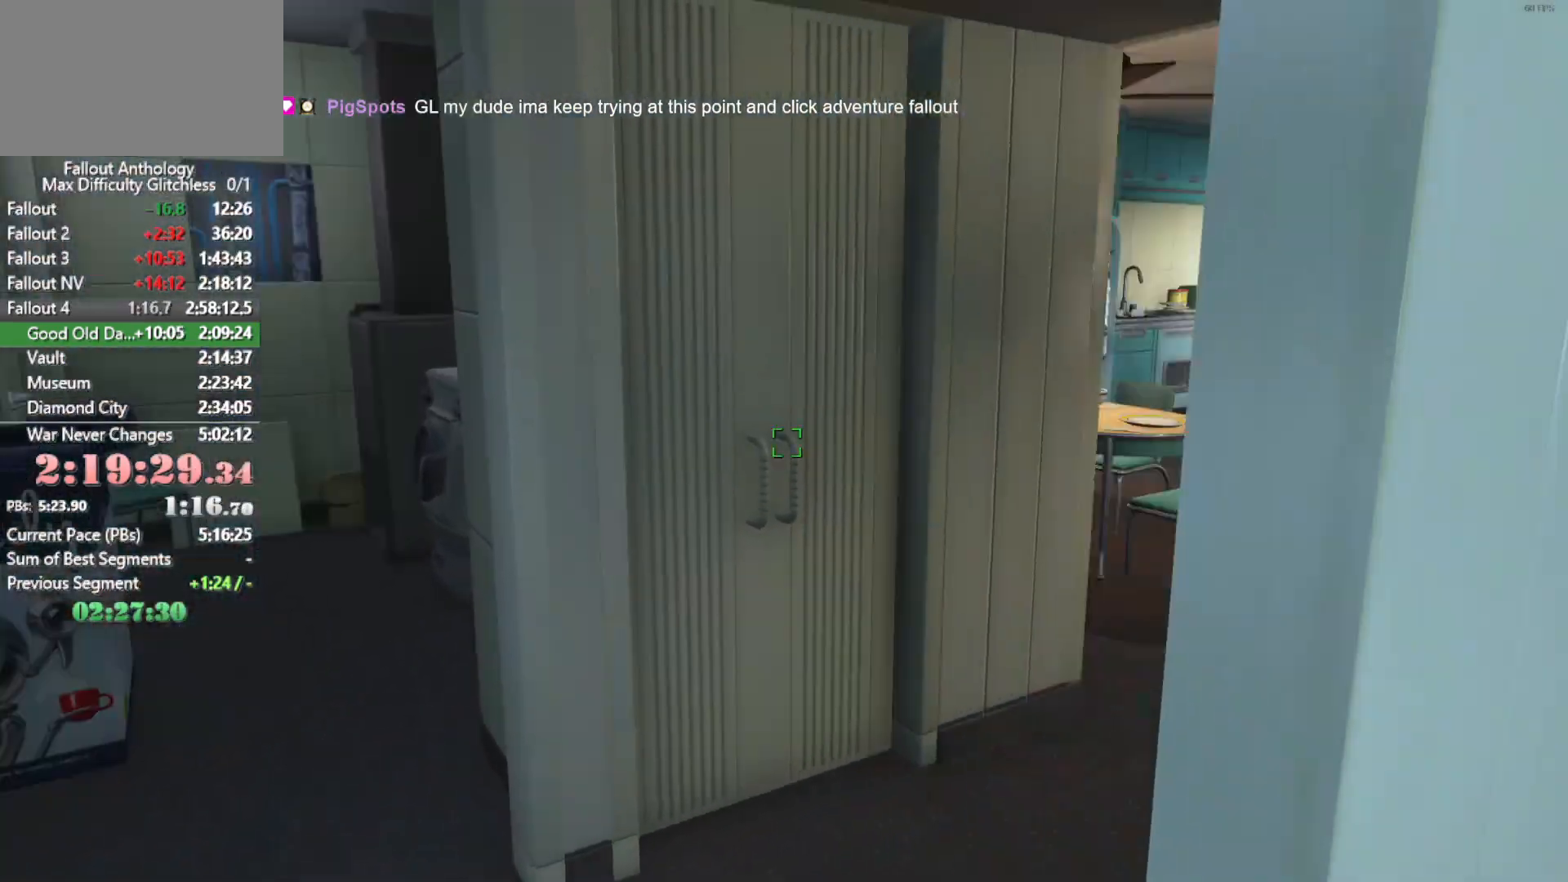
{"keys": ["w"], "mouse": [], "mouse_move": "still", "events": [[200, "a", "up"]]}
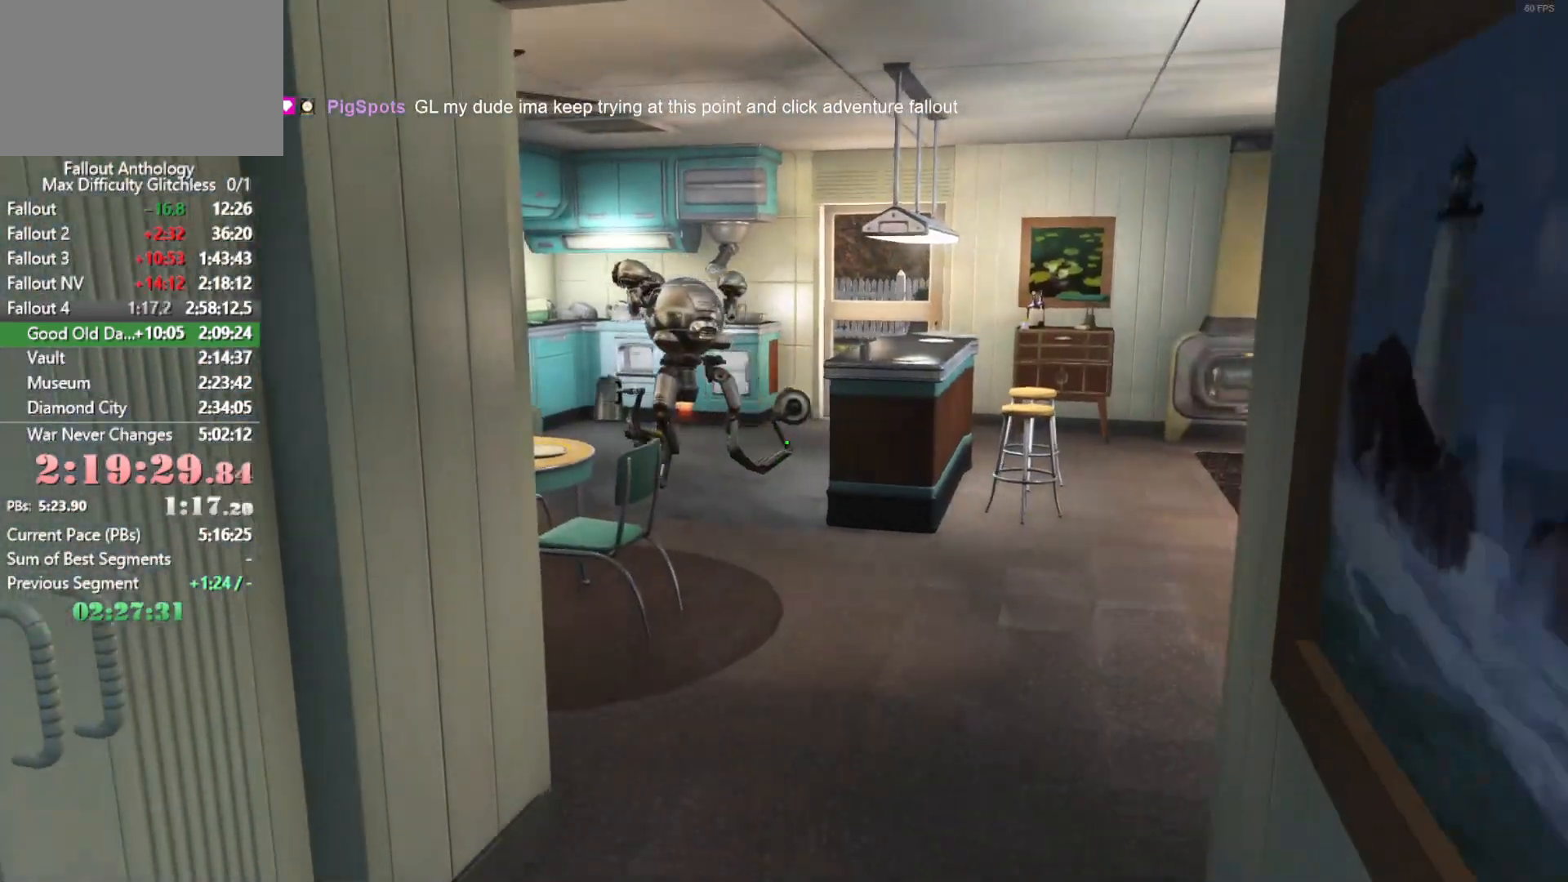
{"keys": ["w"], "mouse": [], "mouse_move": "still", "events": []}
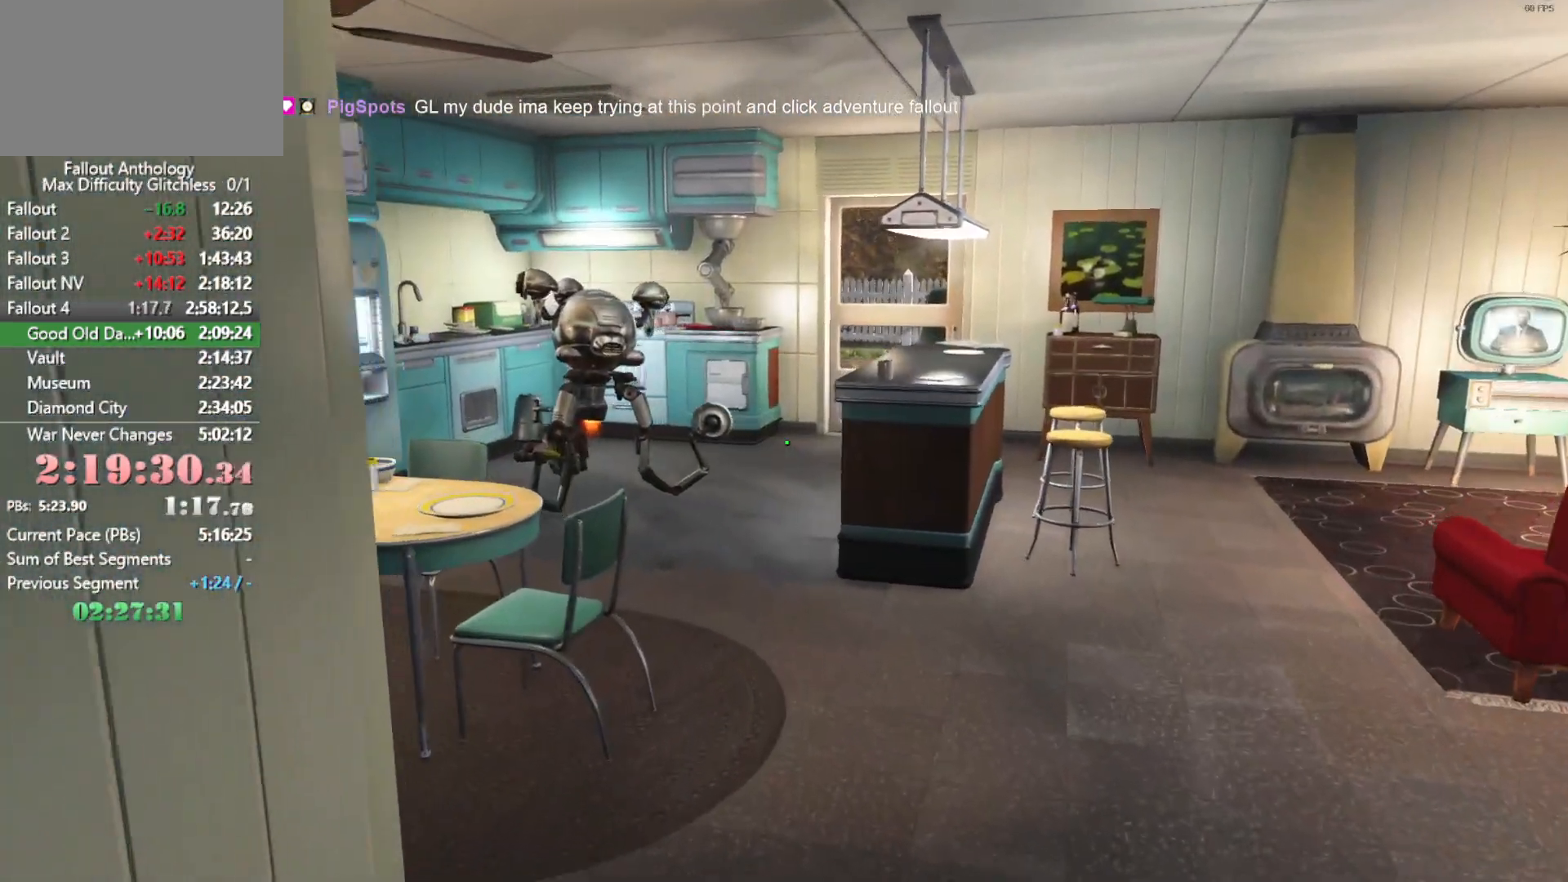
{"keys": ["w"], "mouse": [], "mouse_move": "still", "events": []}
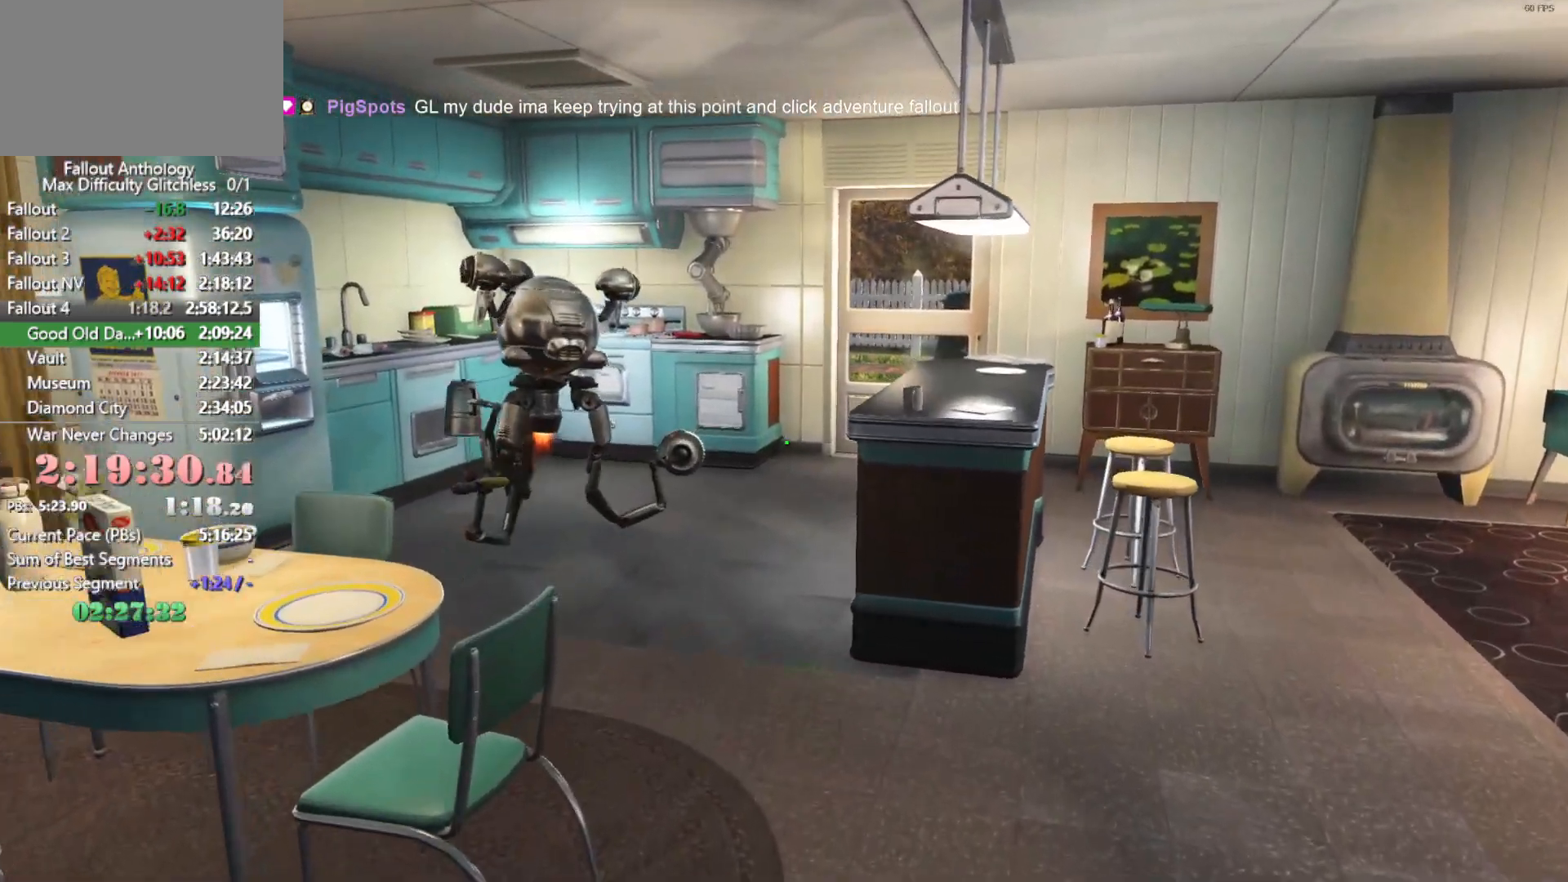
{"keys": ["w"], "mouse": [], "mouse_move": "left", "events": []}
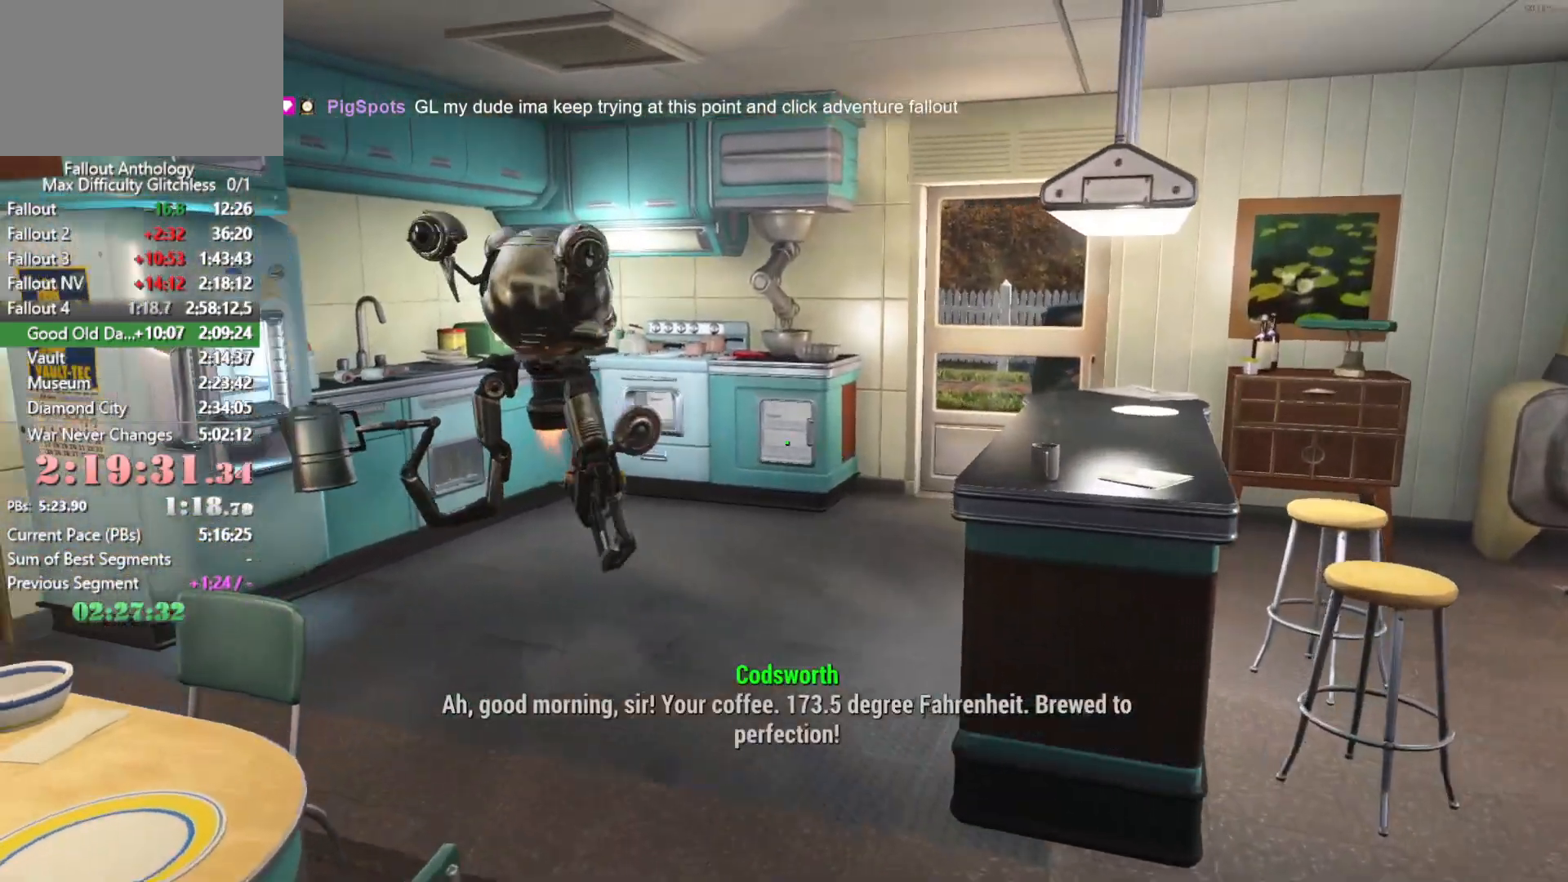
{"keys": ["w"], "mouse": [], "mouse_move": "still", "events": []}
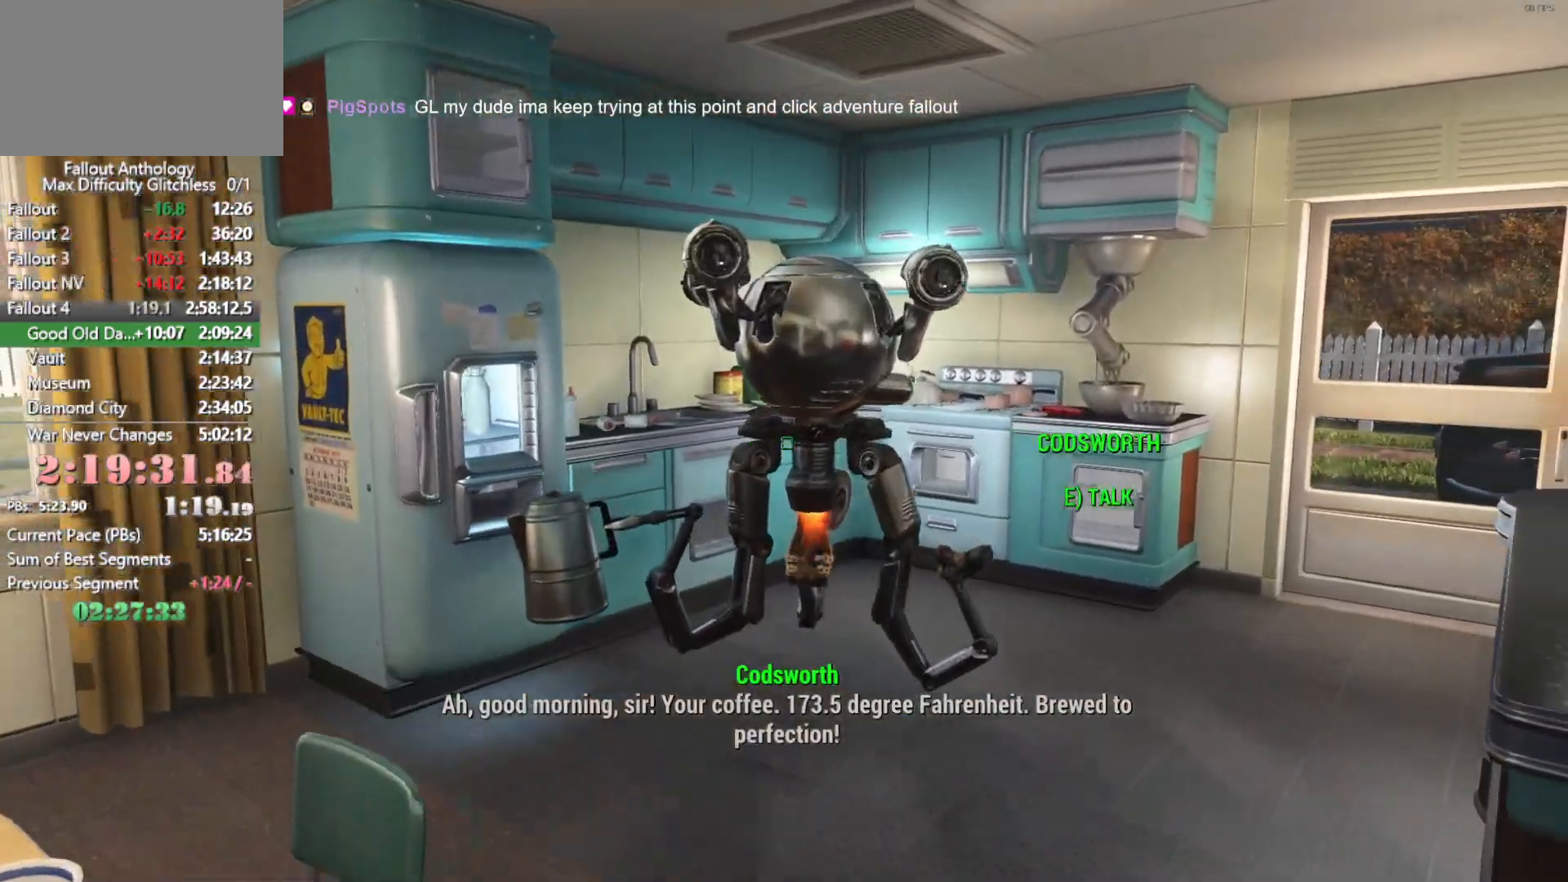
{"keys": [], "mouse": [], "mouse_move": "still", "events": [[133, "e", "down"], [283, "e", "up"], [283, "w", "up"]]}
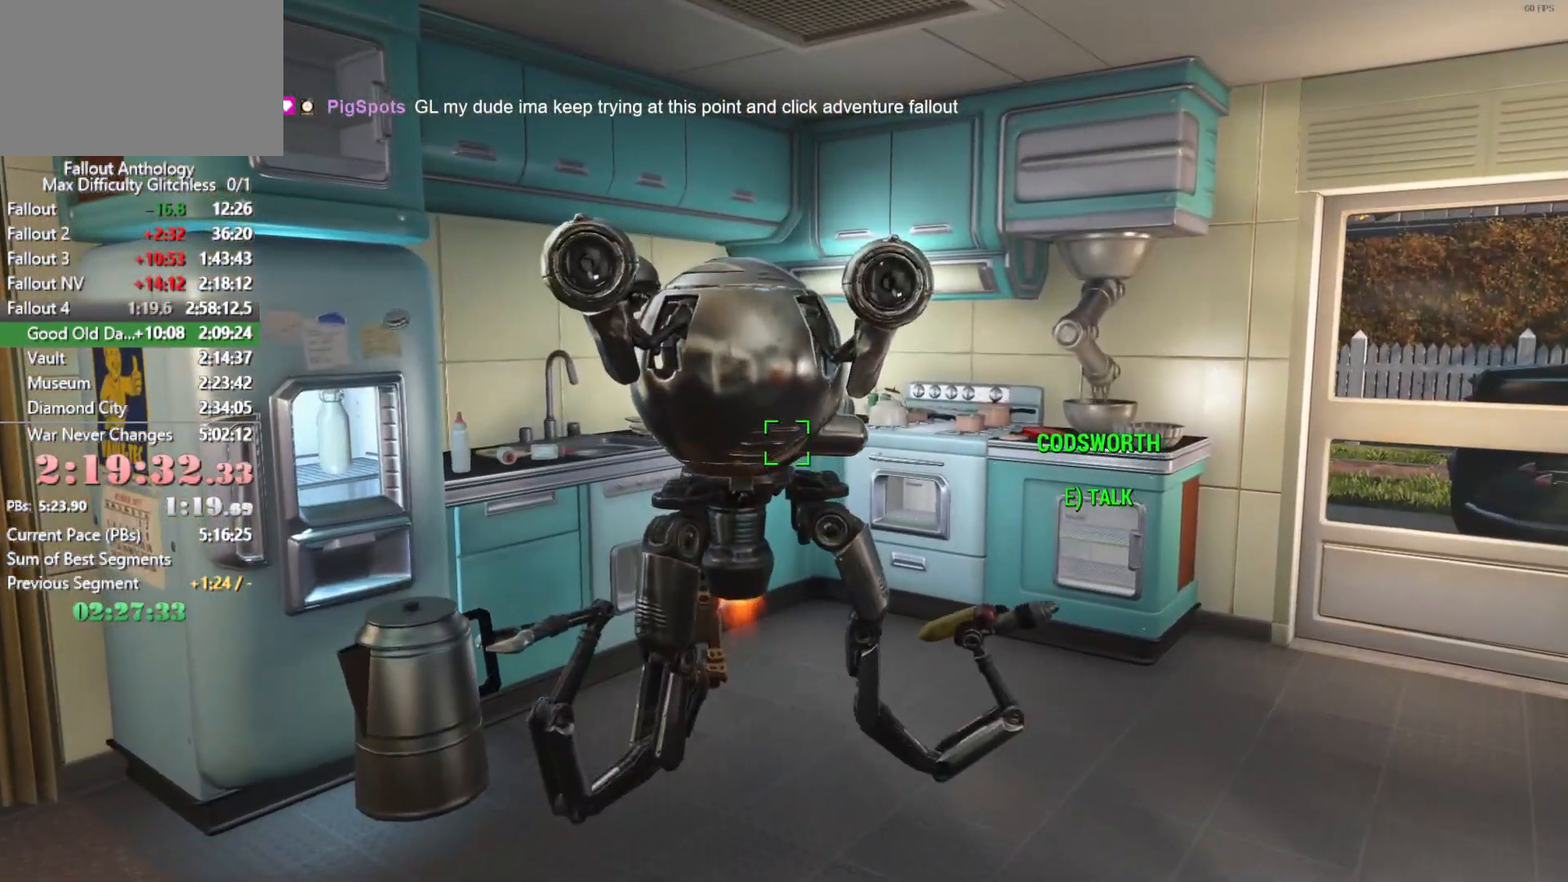
{"keys": [], "mouse": [], "mouse_move": "right", "events": [[333, "w", "down"], [483, "w", "up"]]}
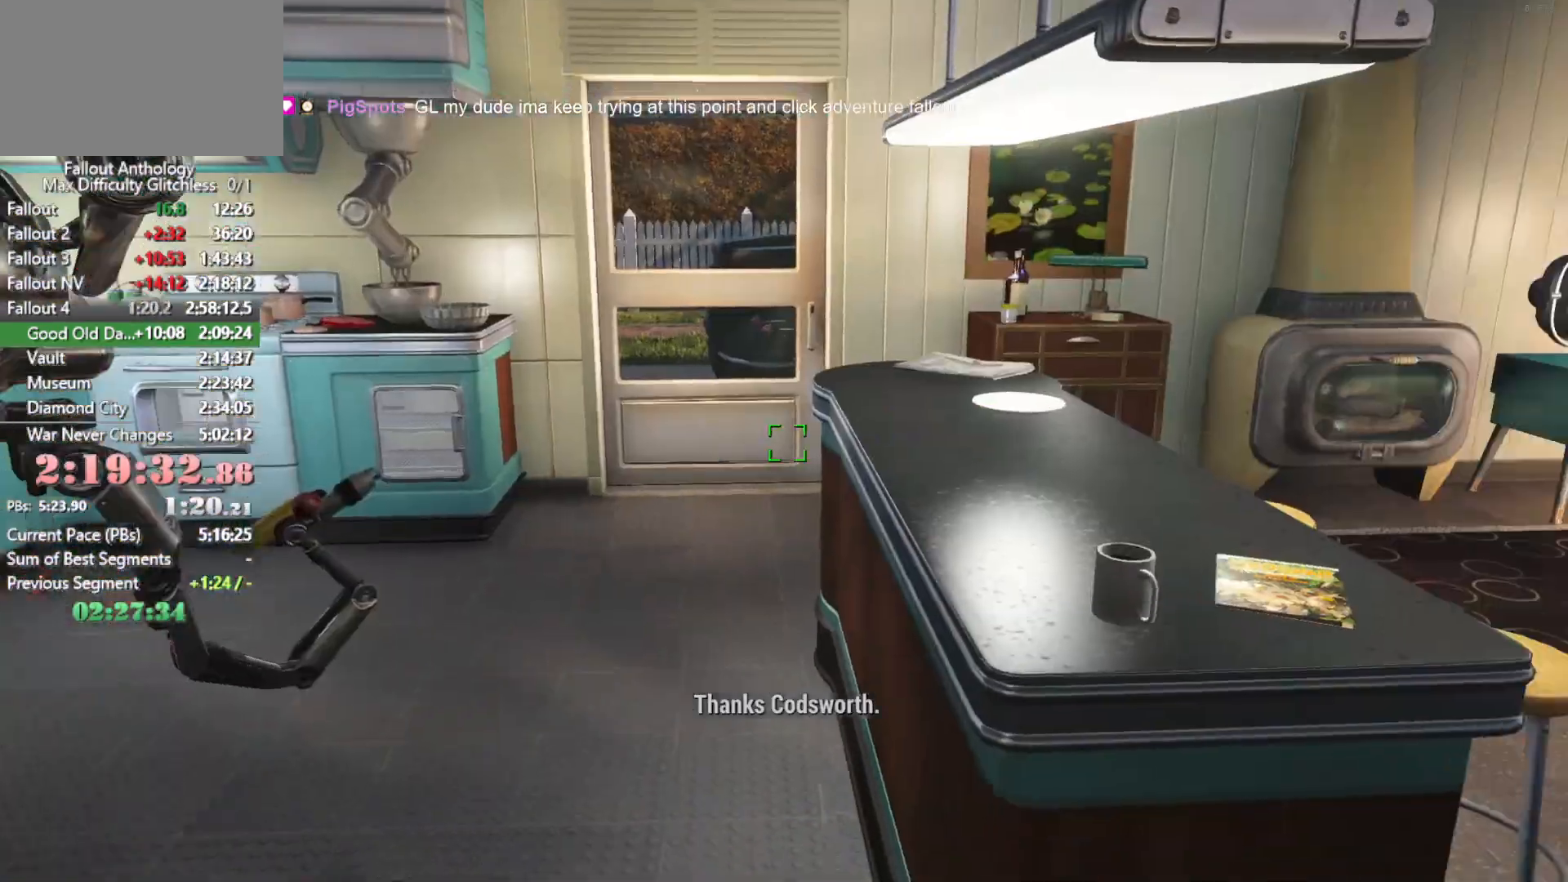
{"keys": ["e"], "mouse": [], "mouse_move": "still", "events": [[500, "e", "down"]]}
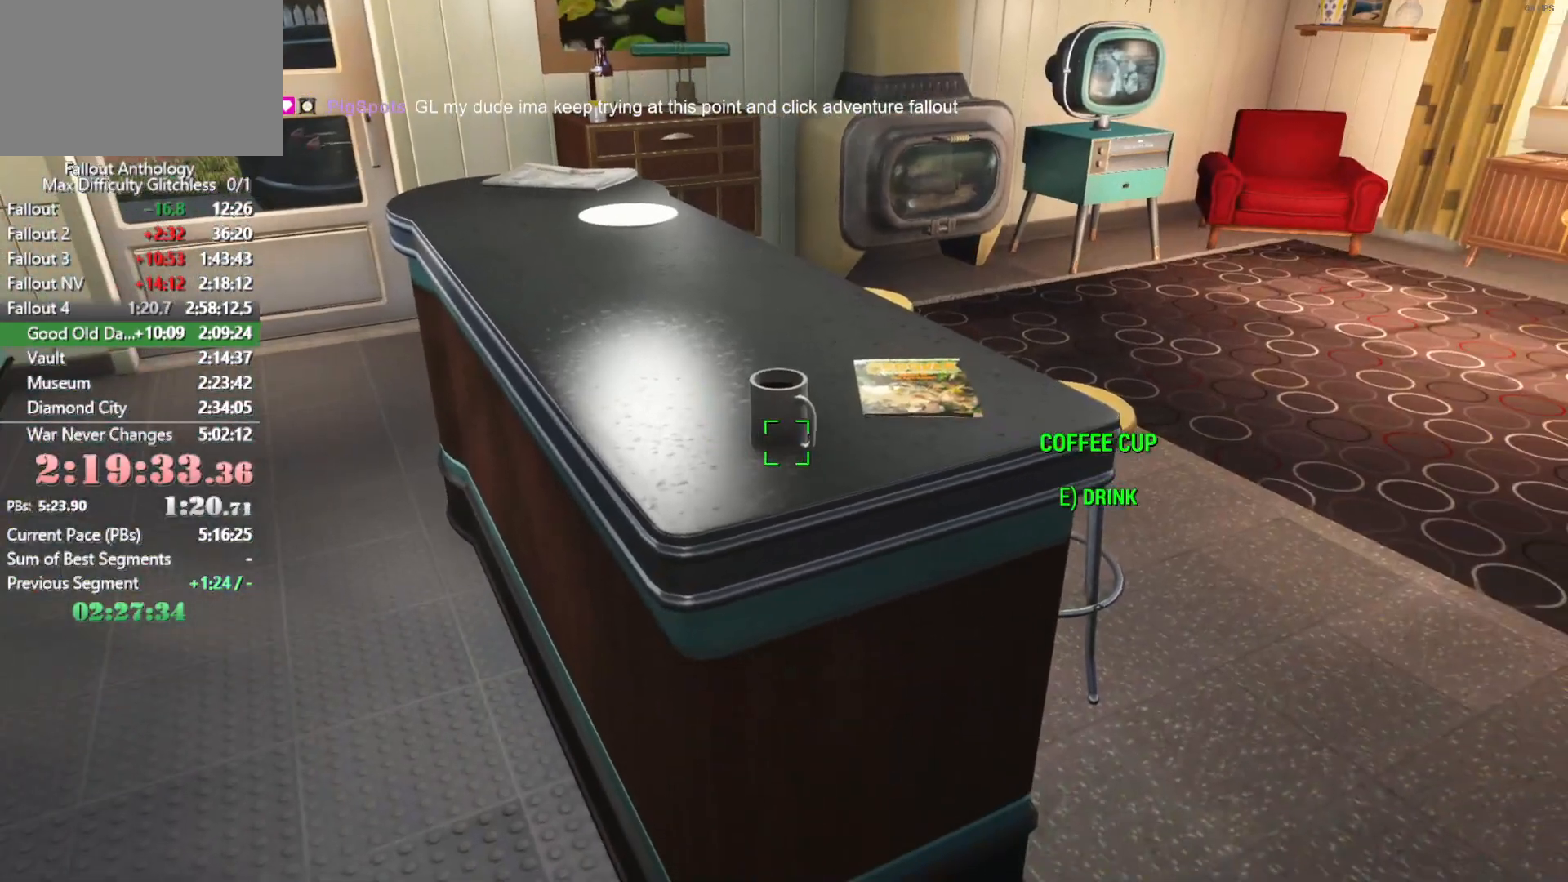
{"keys": [], "mouse": [], "mouse_move": "still", "events": [[50, "e", "up"]]}
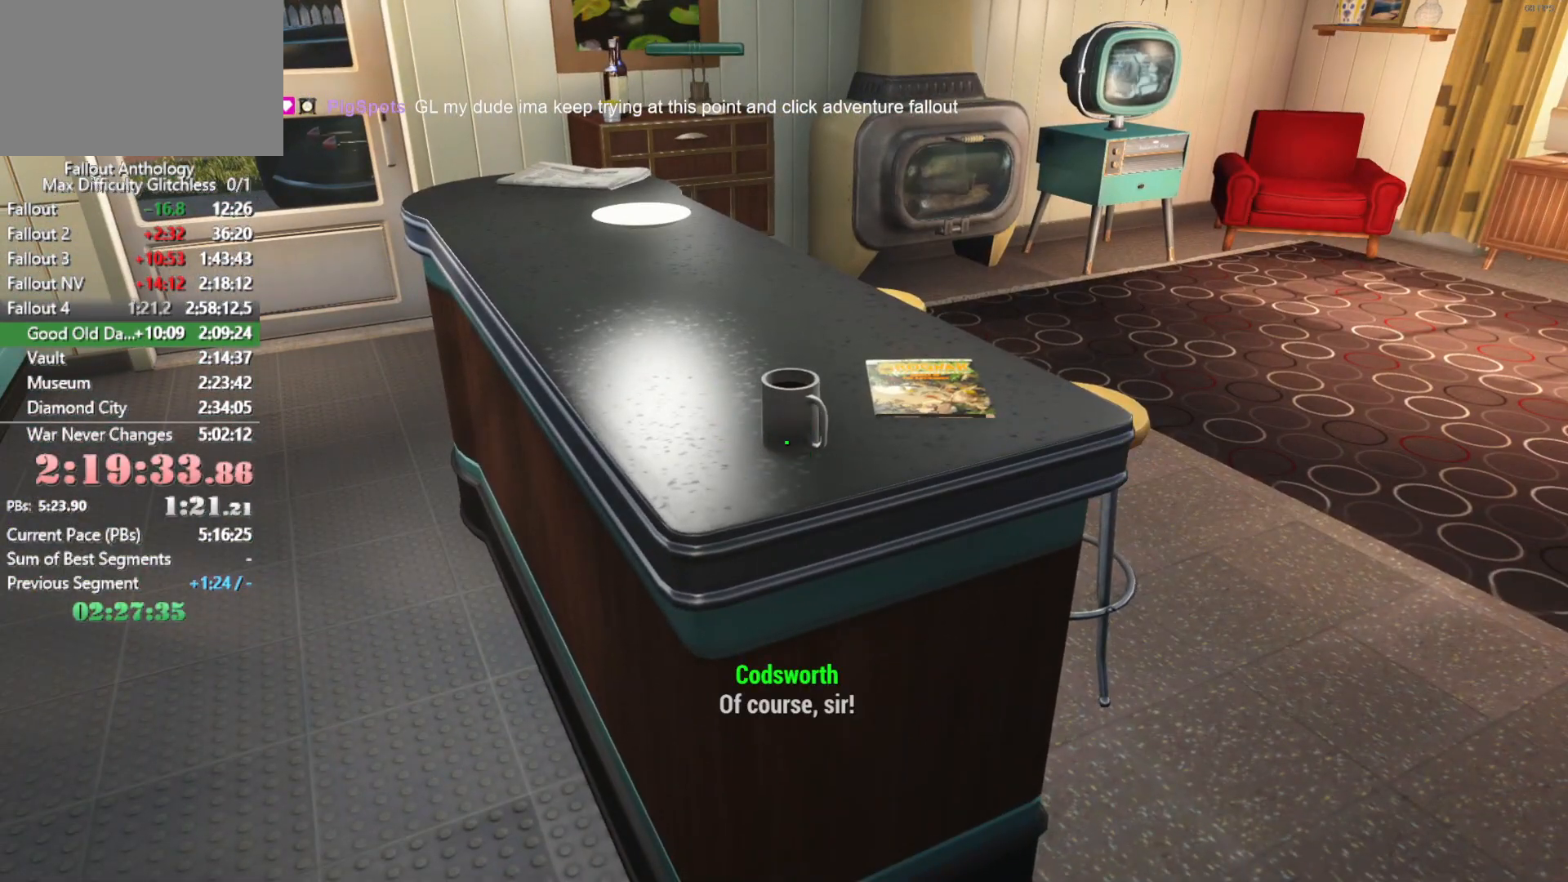
{"keys": [], "mouse": [], "mouse_move": "still", "events": []}
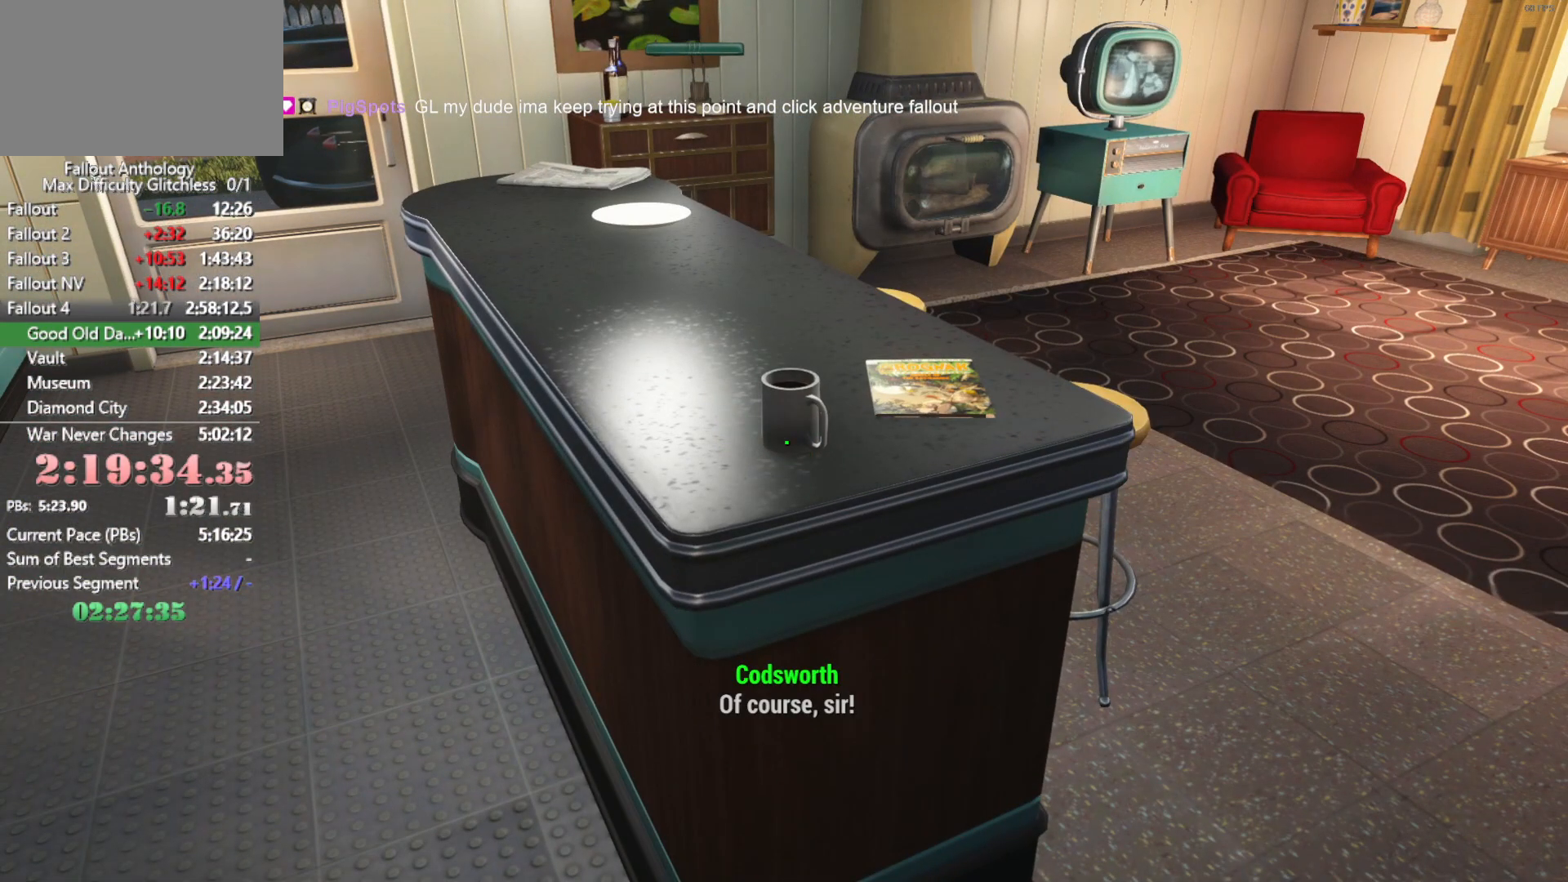
{"keys": [], "mouse": [], "mouse_move": "still", "events": []}